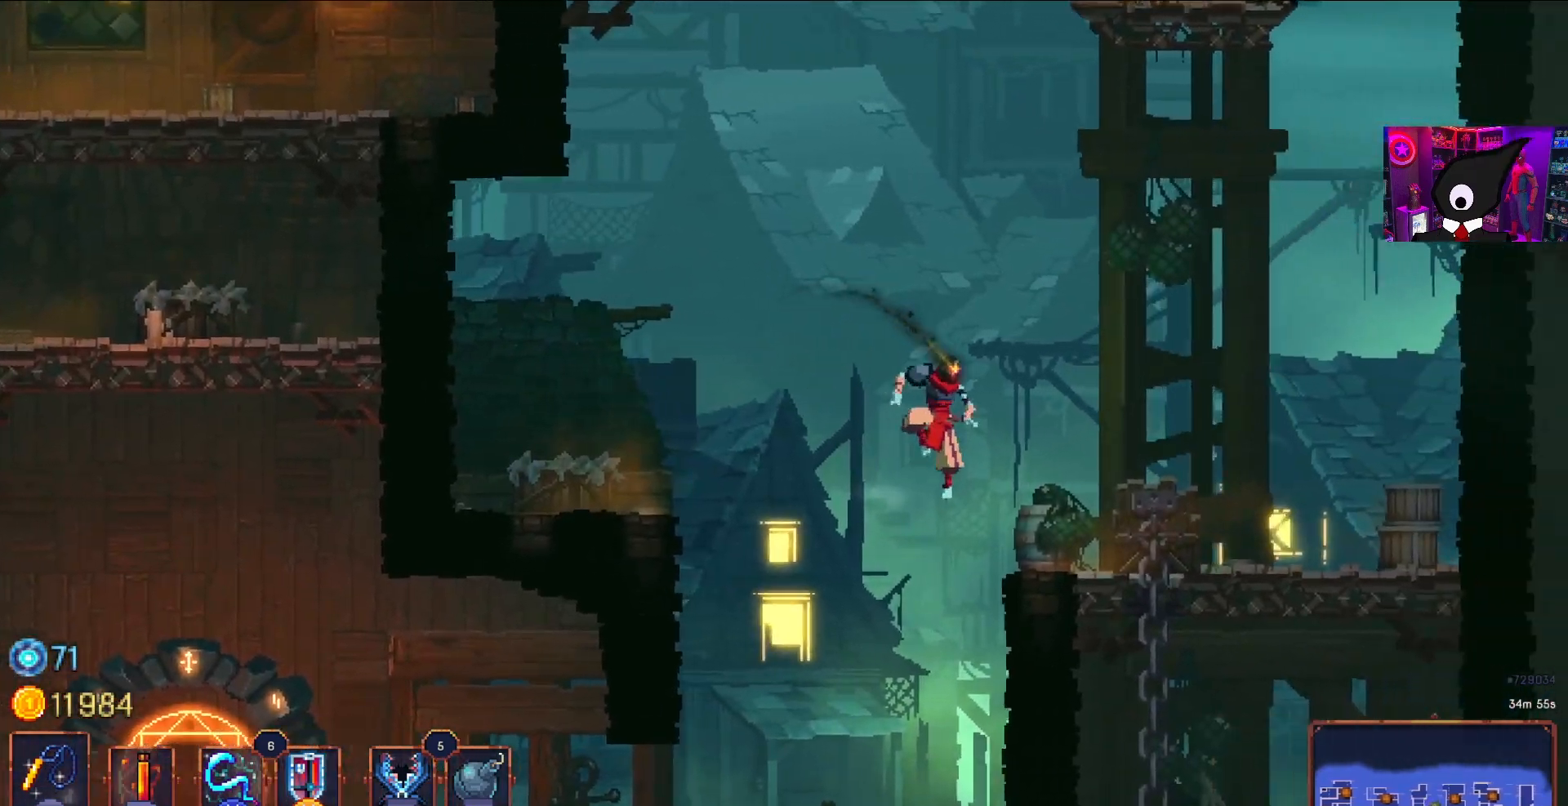
Gameplay with a controller (PlayStation layout); each line is a JSON object with the inputs held at the frame after it. "events" lists button and stick changes between this image and that frame as [ms after this image, input, new state], when the widget could be followed in between. Not read: left_stick.
{"buttons": ["DPAD_RIGHT"], "right_stick": "center", "events": []}
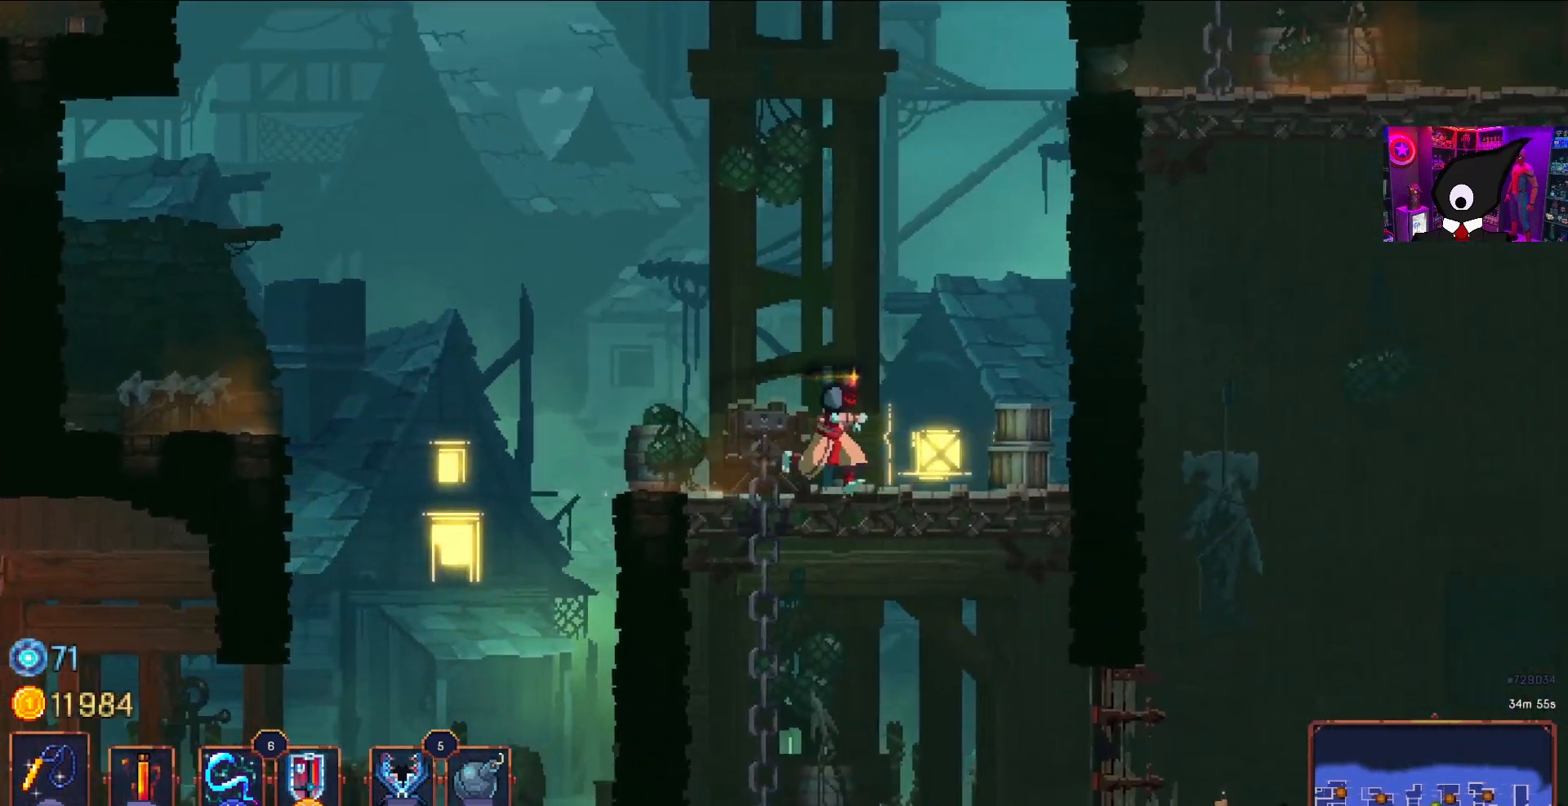
{"buttons": ["CROSS", "DPAD_RIGHT"], "right_stick": "center", "events": [[183, "CROSS", "down"], [233, "DPAD_RIGHT", "up"], [300, "CROSS", "up"], [417, "DPAD_RIGHT", "down"], [450, "CROSS", "down"]]}
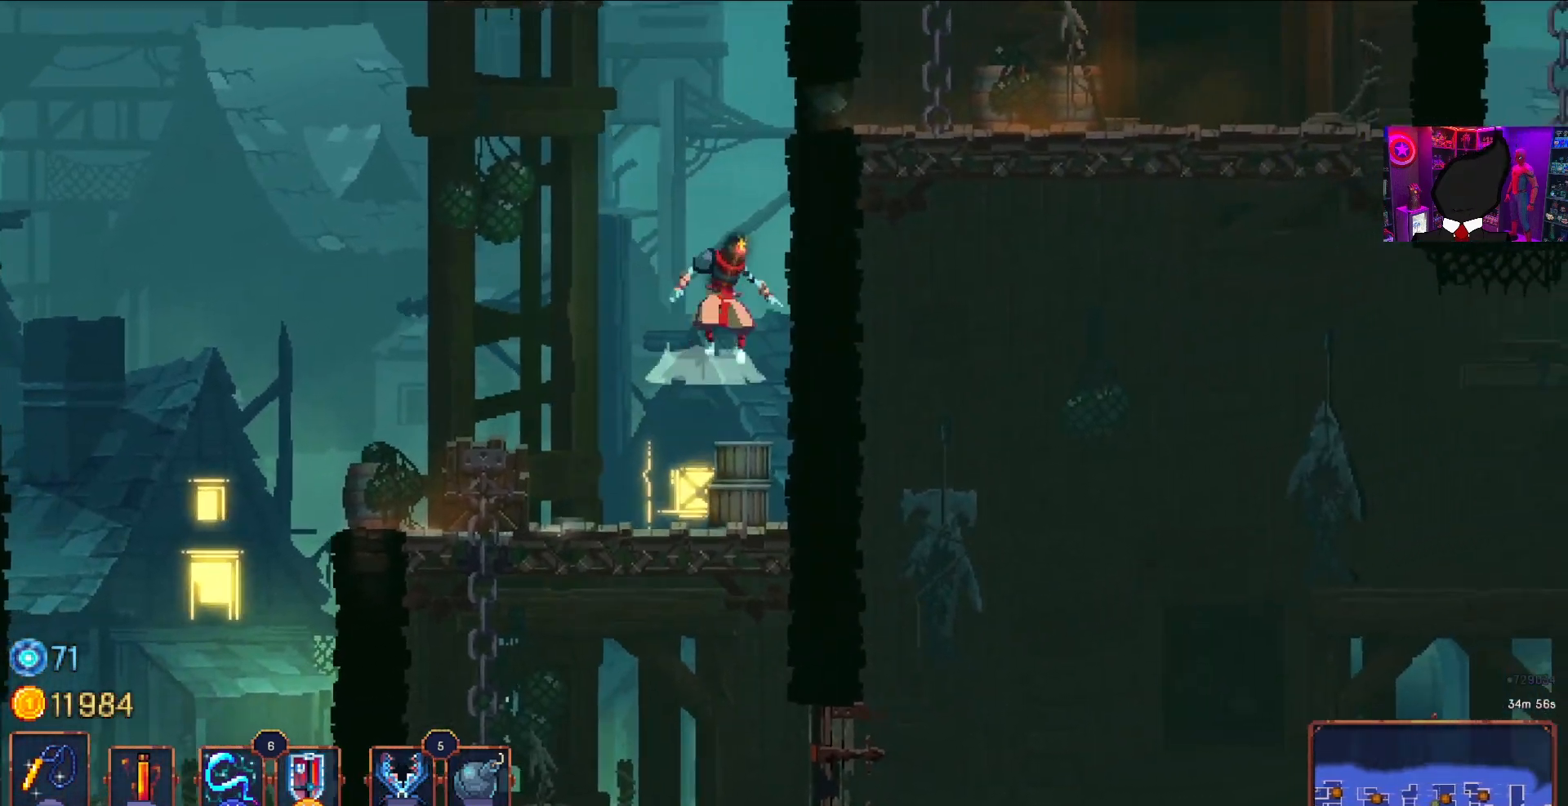
{"buttons": ["DPAD_LEFT"], "right_stick": "center", "events": [[150, "CROSS", "up"], [183, "DPAD_RIGHT", "up"], [400, "DPAD_LEFT", "down"]]}
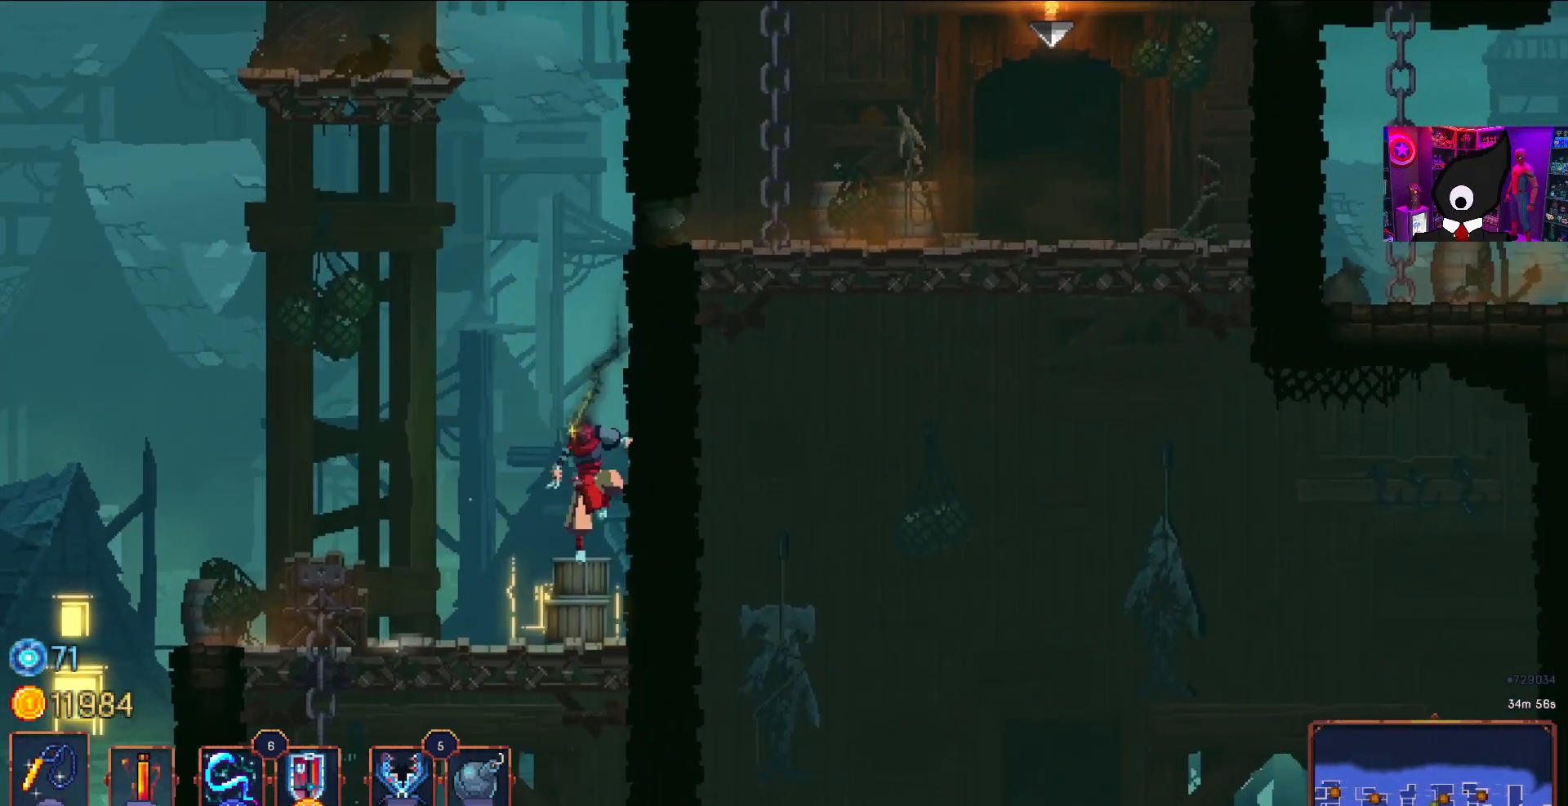
{"buttons": ["CIRCLE", "DPAD_RIGHT"], "right_stick": "center", "events": [[50, "DPAD_DOWN", "down"], [50, "DPAD_LEFT", "up"], [200, "CROSS", "down"], [283, "CROSS", "up"], [383, "CROSS", "down"], [400, "DPAD_RIGHT", "down"], [450, "CIRCLE", "down"], [483, "CROSS", "up"], [500, "DPAD_DOWN", "up"]]}
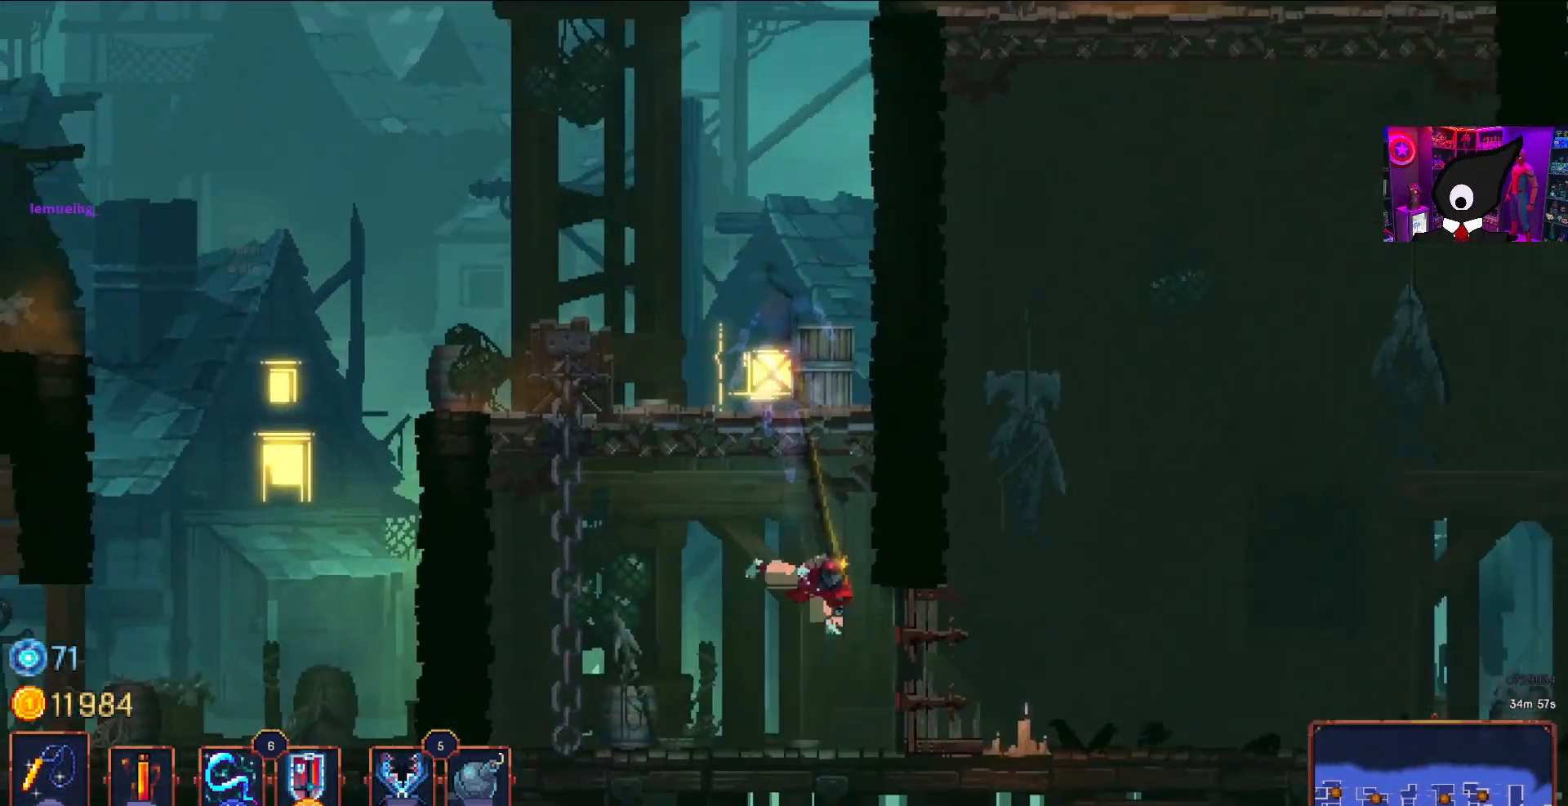
{"buttons": ["DPAD_RIGHT"], "right_stick": "center", "events": [[83, "CIRCLE", "up"]]}
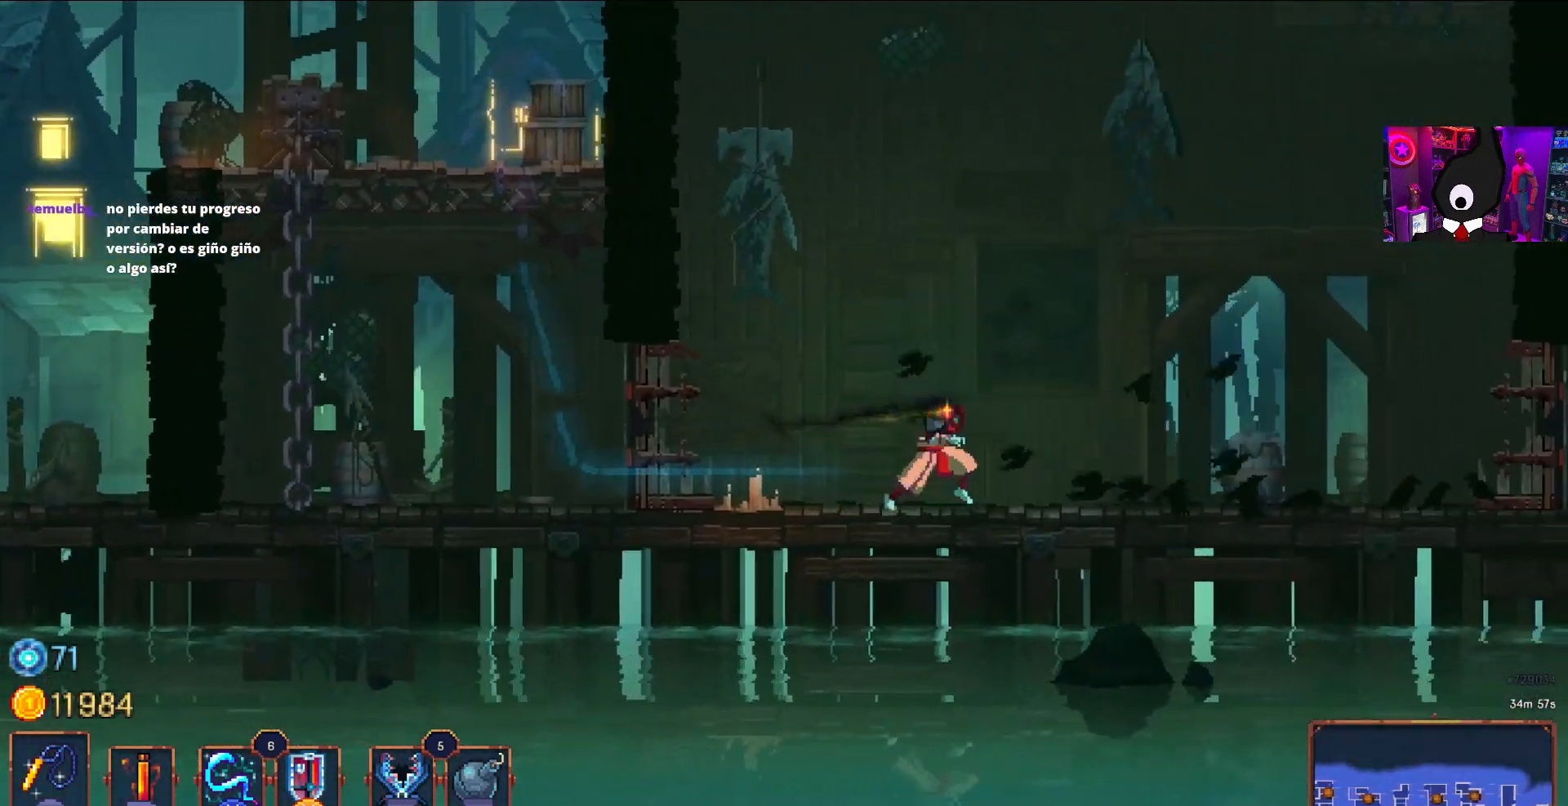
{"buttons": ["DPAD_RIGHT"], "right_stick": "center", "events": []}
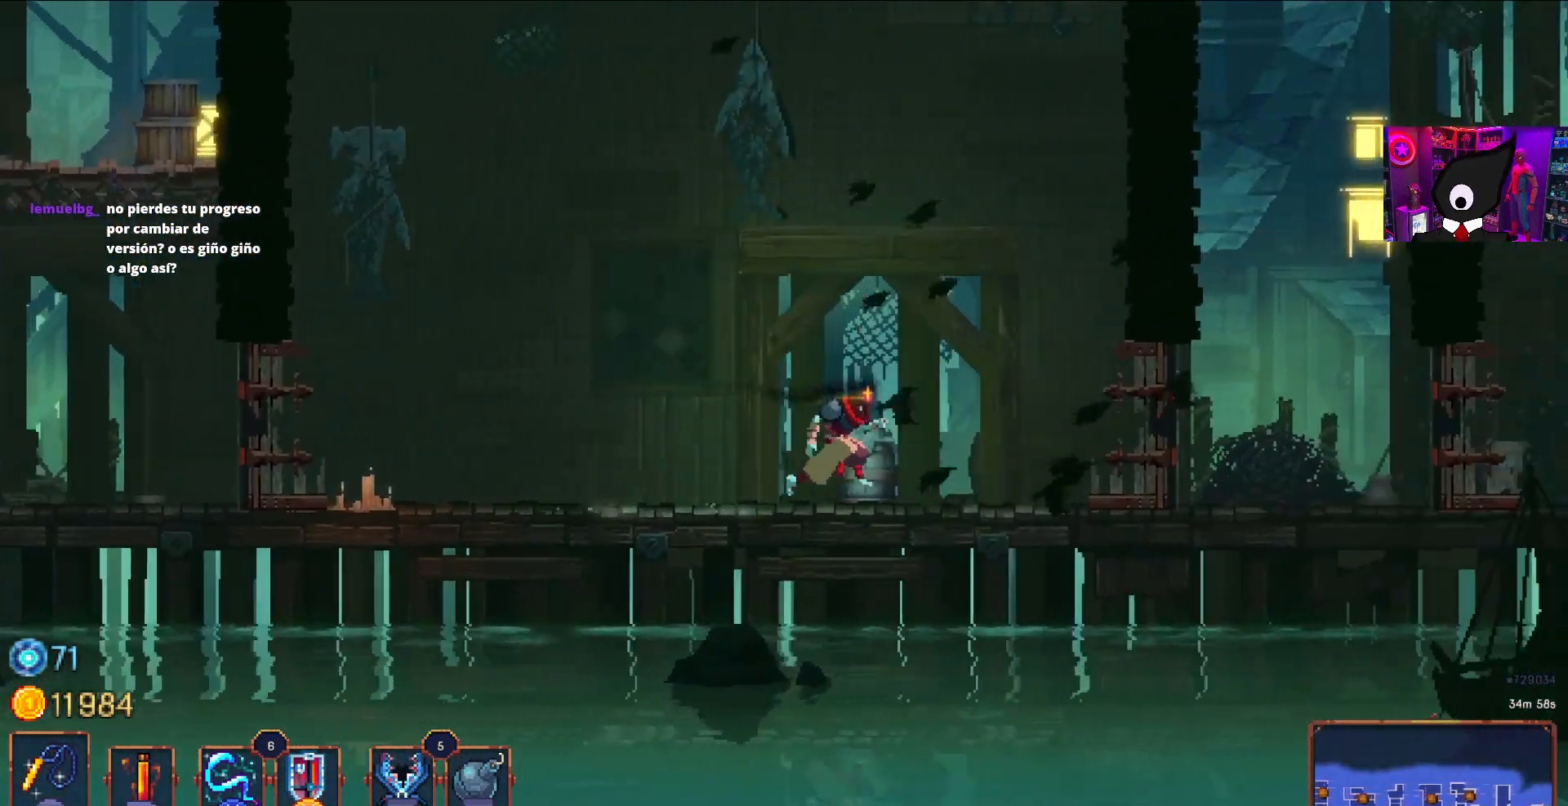
{"buttons": ["DPAD_RIGHT"], "right_stick": "center", "events": [[250, "CIRCLE", "down"], [383, "CIRCLE", "up"]]}
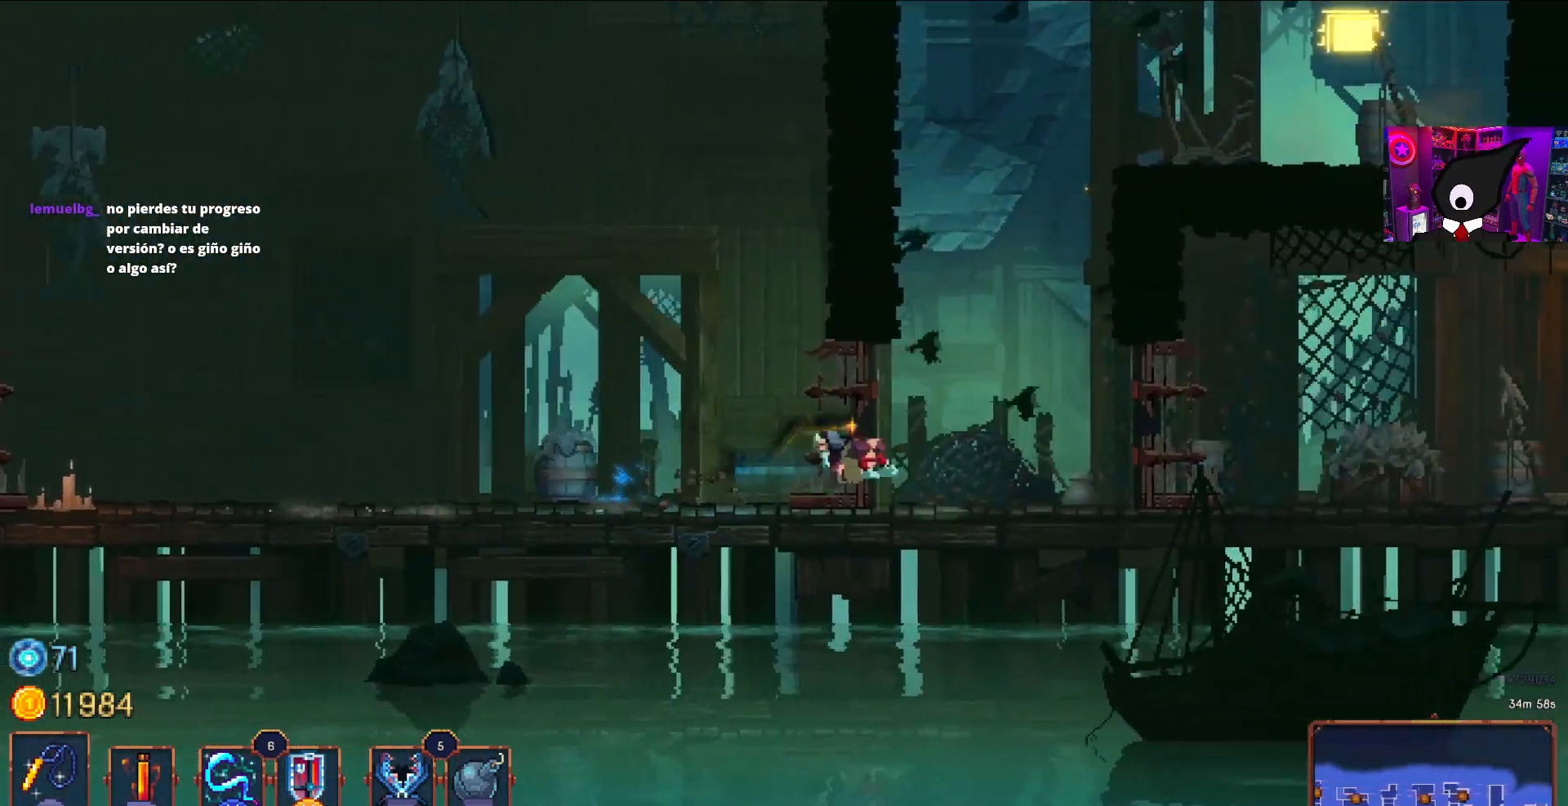
{"buttons": ["DPAD_RIGHT"], "right_stick": "center", "events": [[50, "CROSS", "down"], [133, "CROSS", "up"], [250, "CROSS", "down"], [350, "CROSS", "up"]]}
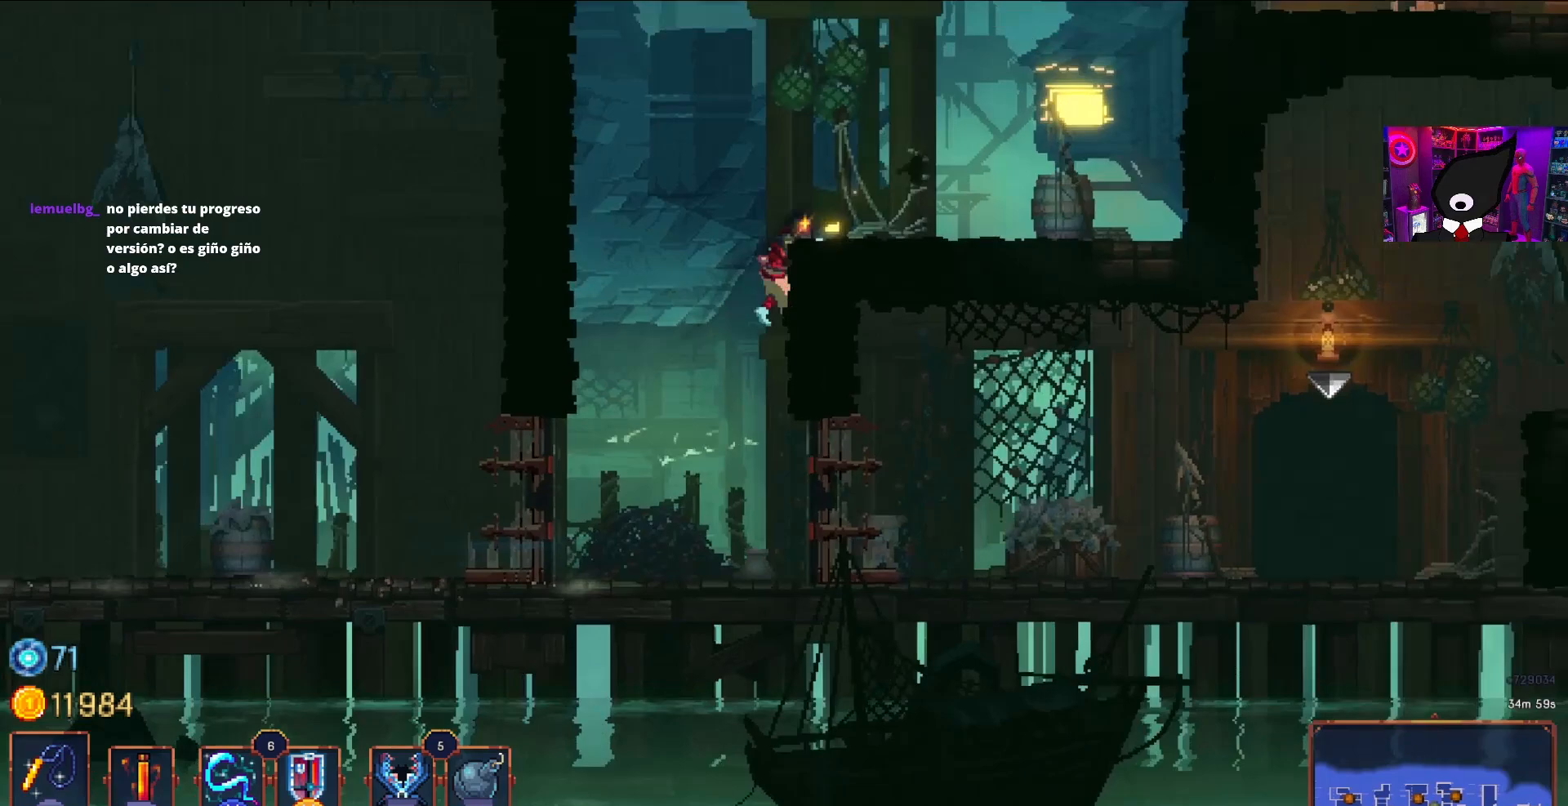
{"buttons": [], "right_stick": "up", "events": [[83, "DPAD_RIGHT", "up"], [200, "right_stick", "up"]]}
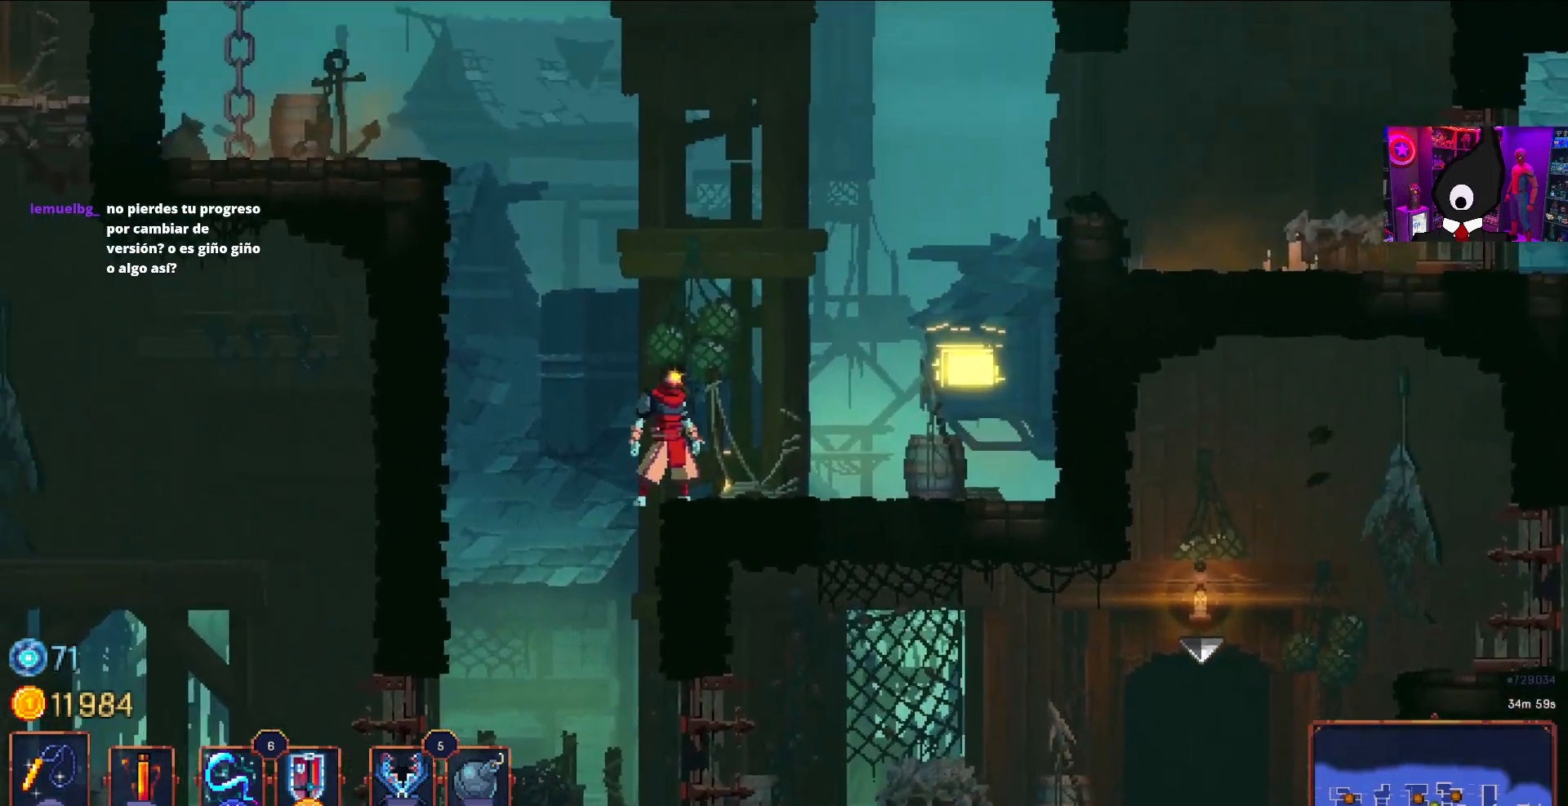
{"buttons": ["DPAD_LEFT"], "right_stick": "center", "events": [[383, "DPAD_LEFT", "down"], [400, "CROSS", "down"], [433, "right_stick", "center"], [500, "CROSS", "up"]]}
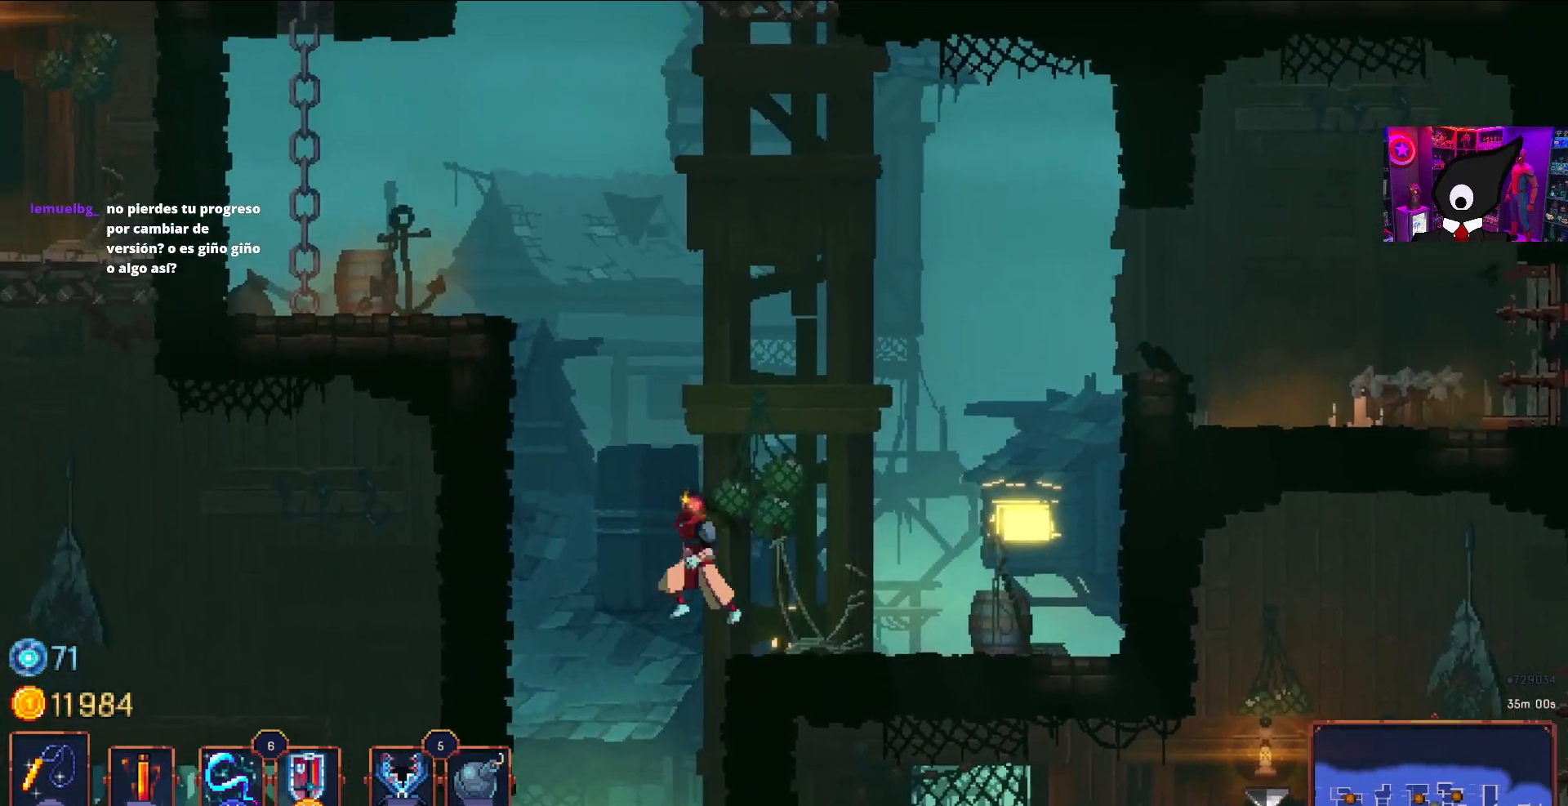
{"buttons": ["DPAD_LEFT"], "right_stick": "center", "events": [[83, "CROSS", "down"], [233, "CROSS", "up"]]}
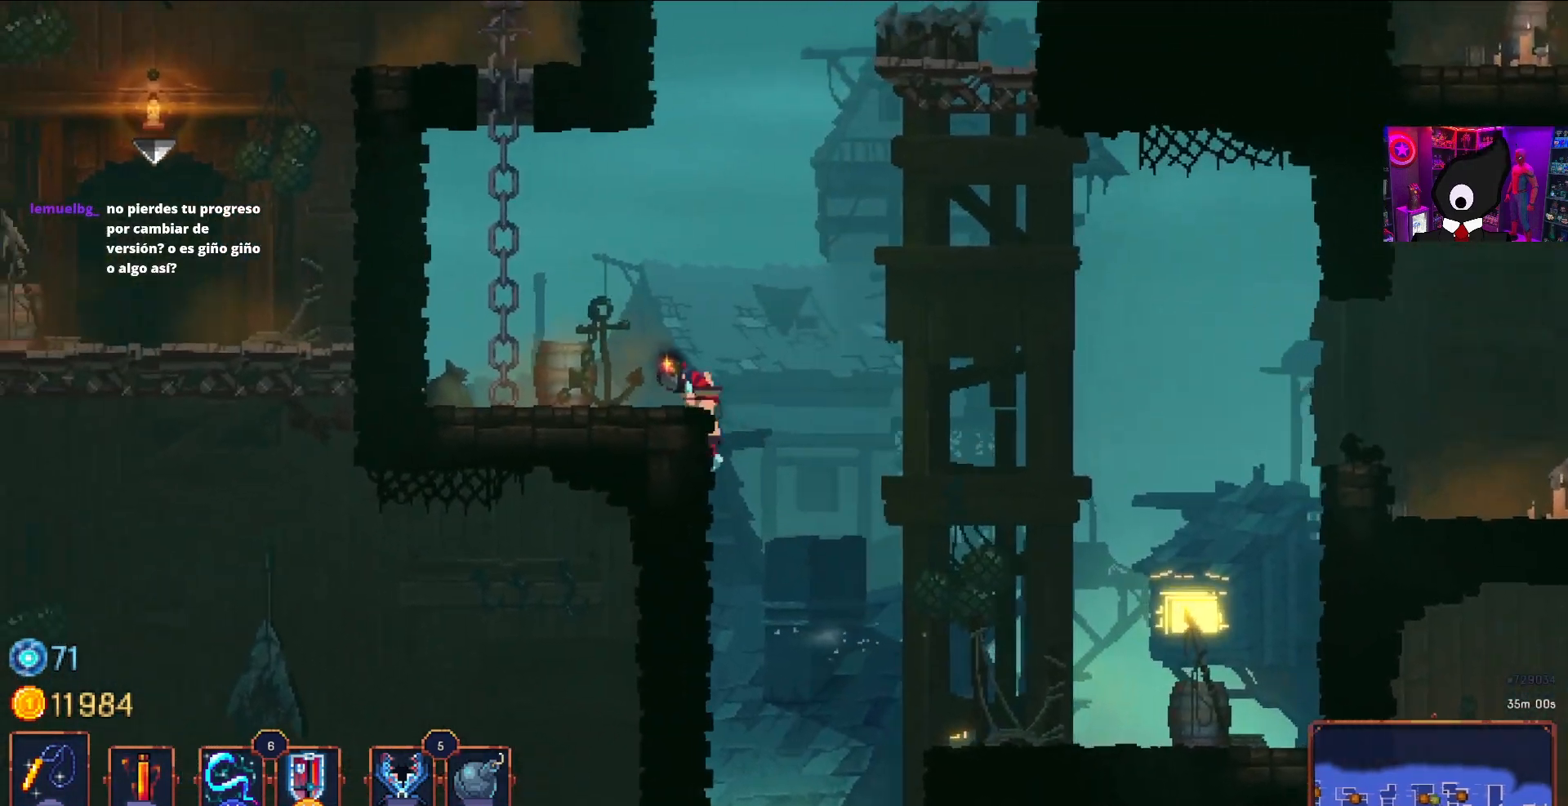
{"buttons": ["DPAD_UP"], "right_stick": "center", "events": [[167, "CROSS", "down"], [283, "CROSS", "up"], [333, "CROSS", "down"], [350, "DPAD_LEFT", "up"], [450, "DPAD_UP", "down"], [500, "CROSS", "up"]]}
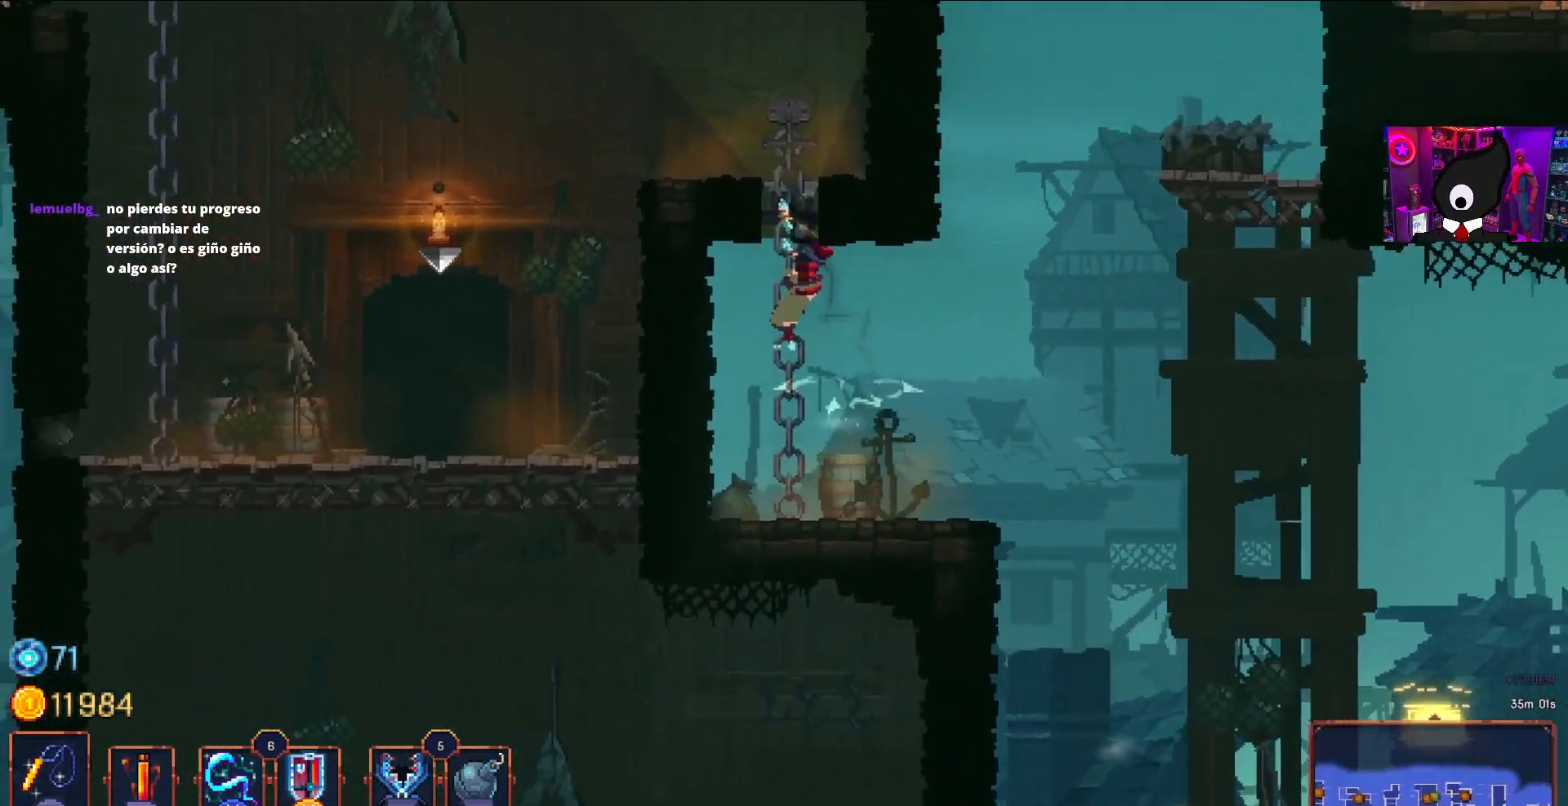
{"buttons": [], "right_stick": "center", "events": [[250, "DPAD_UP", "up"]]}
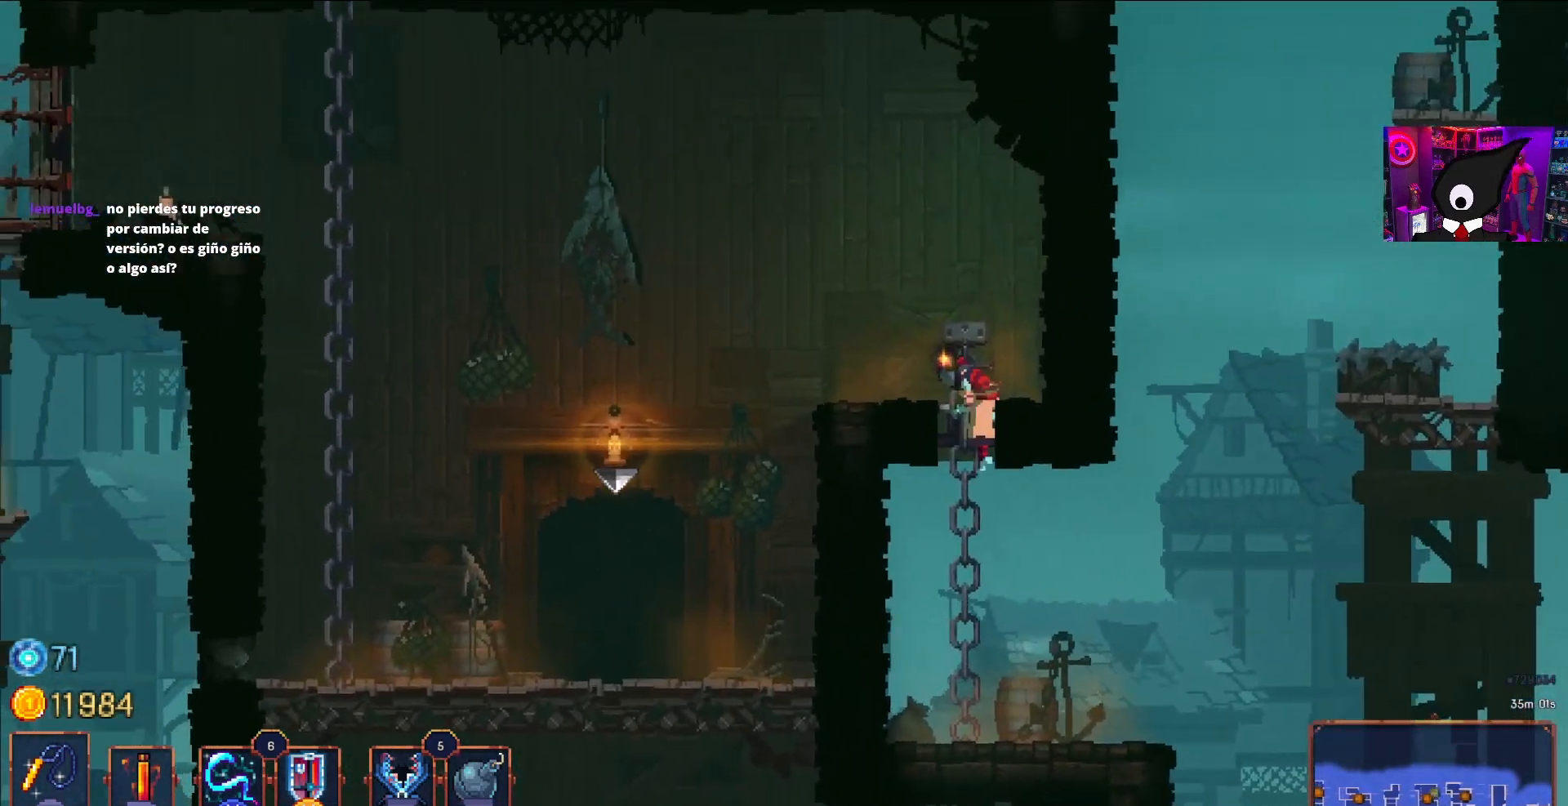
{"buttons": ["DPAD_LEFT"], "right_stick": "center", "events": [[67, "DPAD_LEFT", "down"]]}
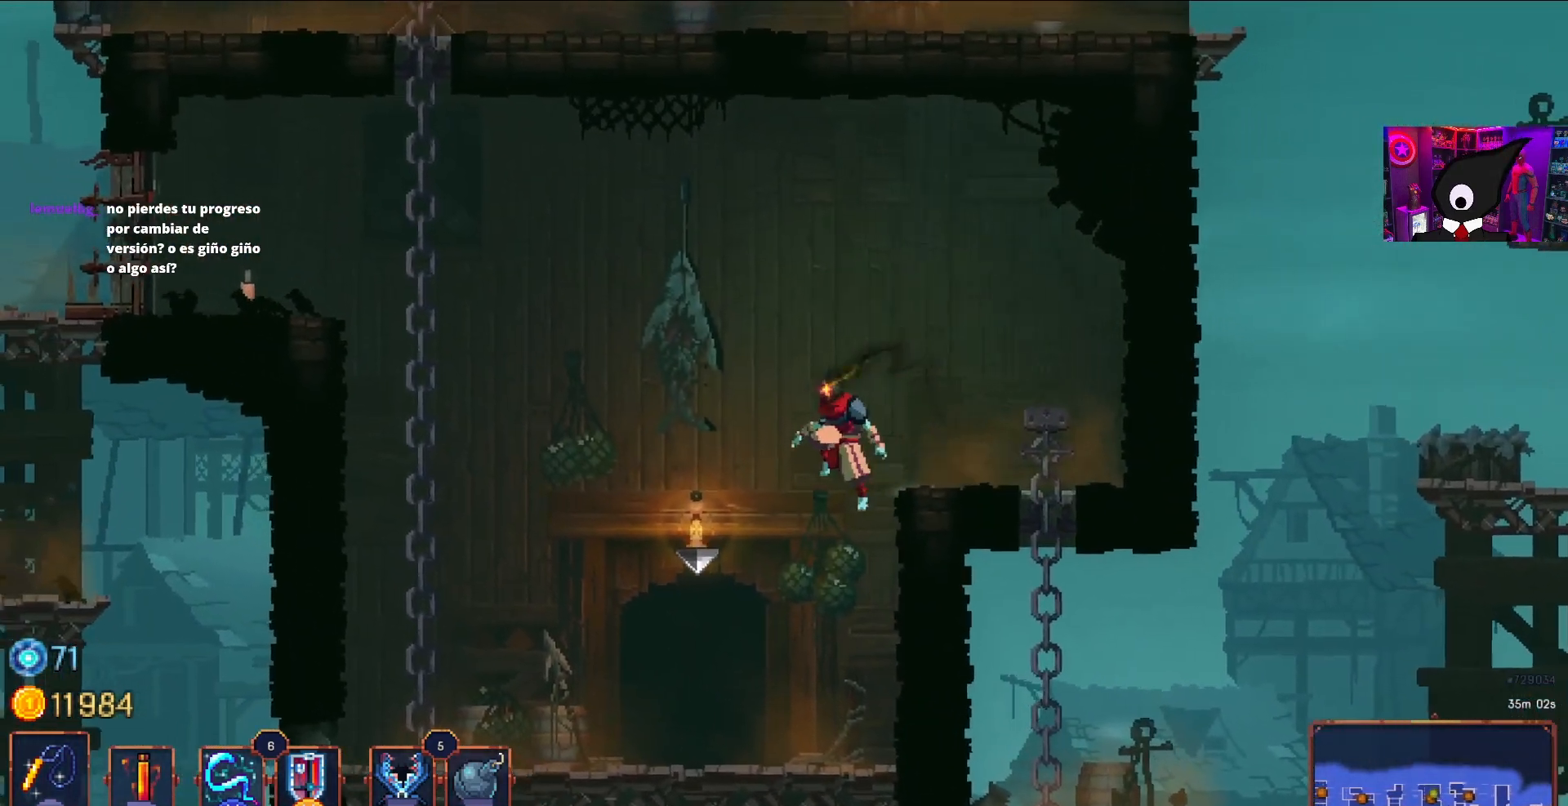
{"buttons": ["L1"], "right_stick": "center", "events": [[200, "DPAD_LEFT", "up"], [433, "L1", "down"]]}
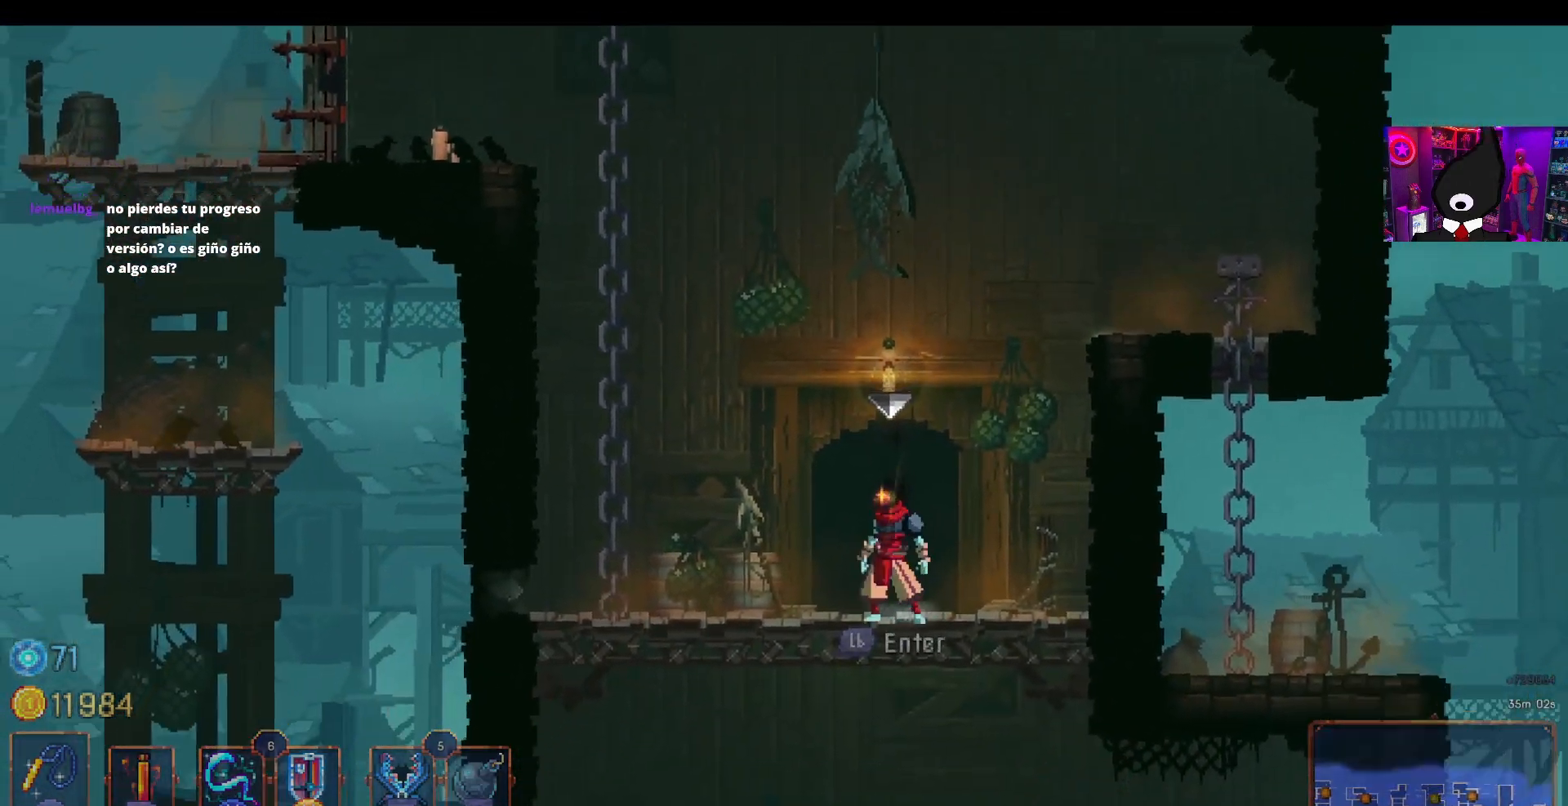
{"buttons": [], "right_stick": "center", "events": [[100, "L1", "up"]]}
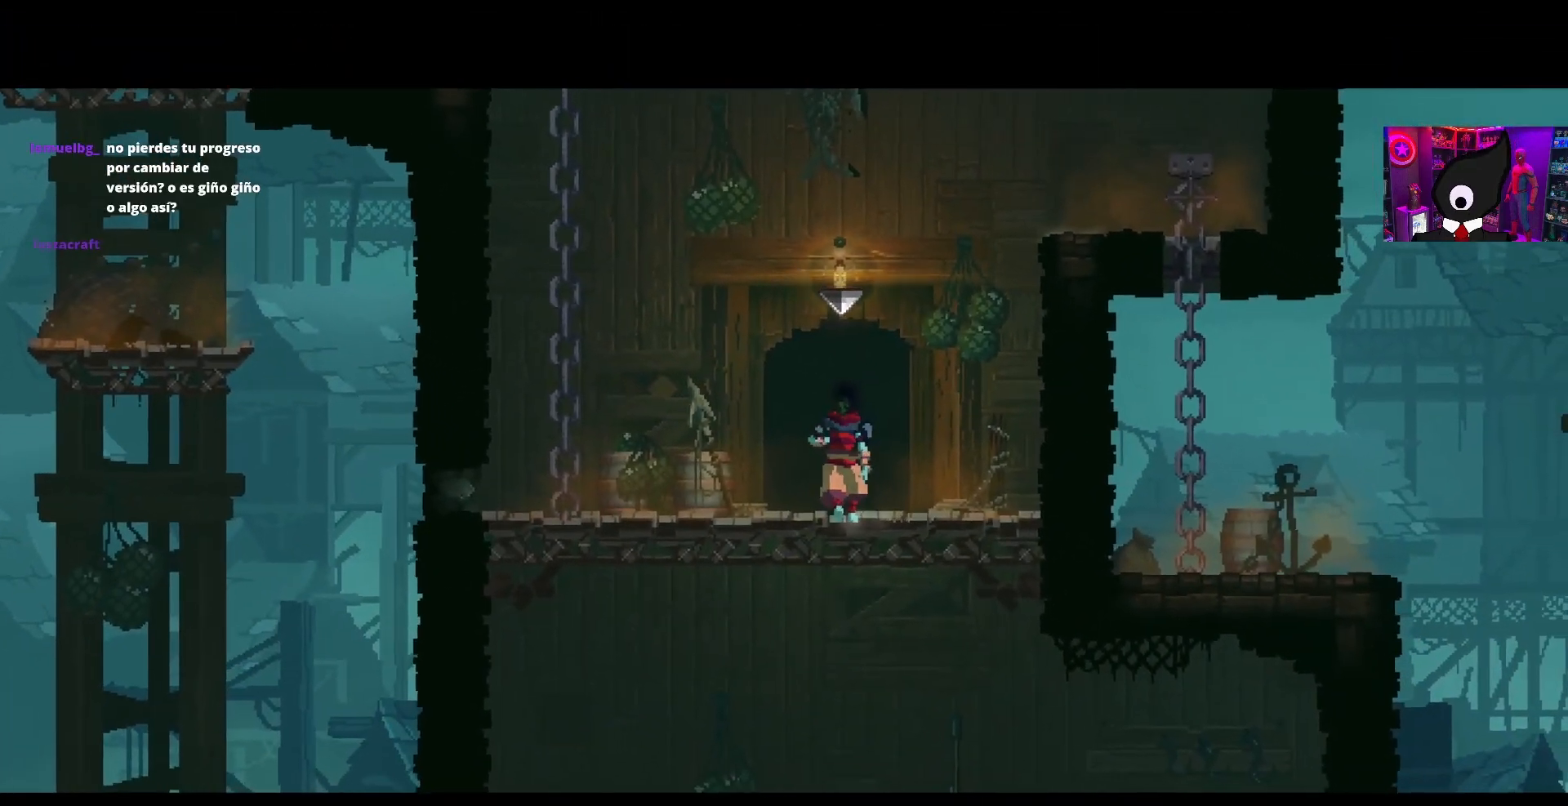
{"buttons": [], "right_stick": "center", "events": []}
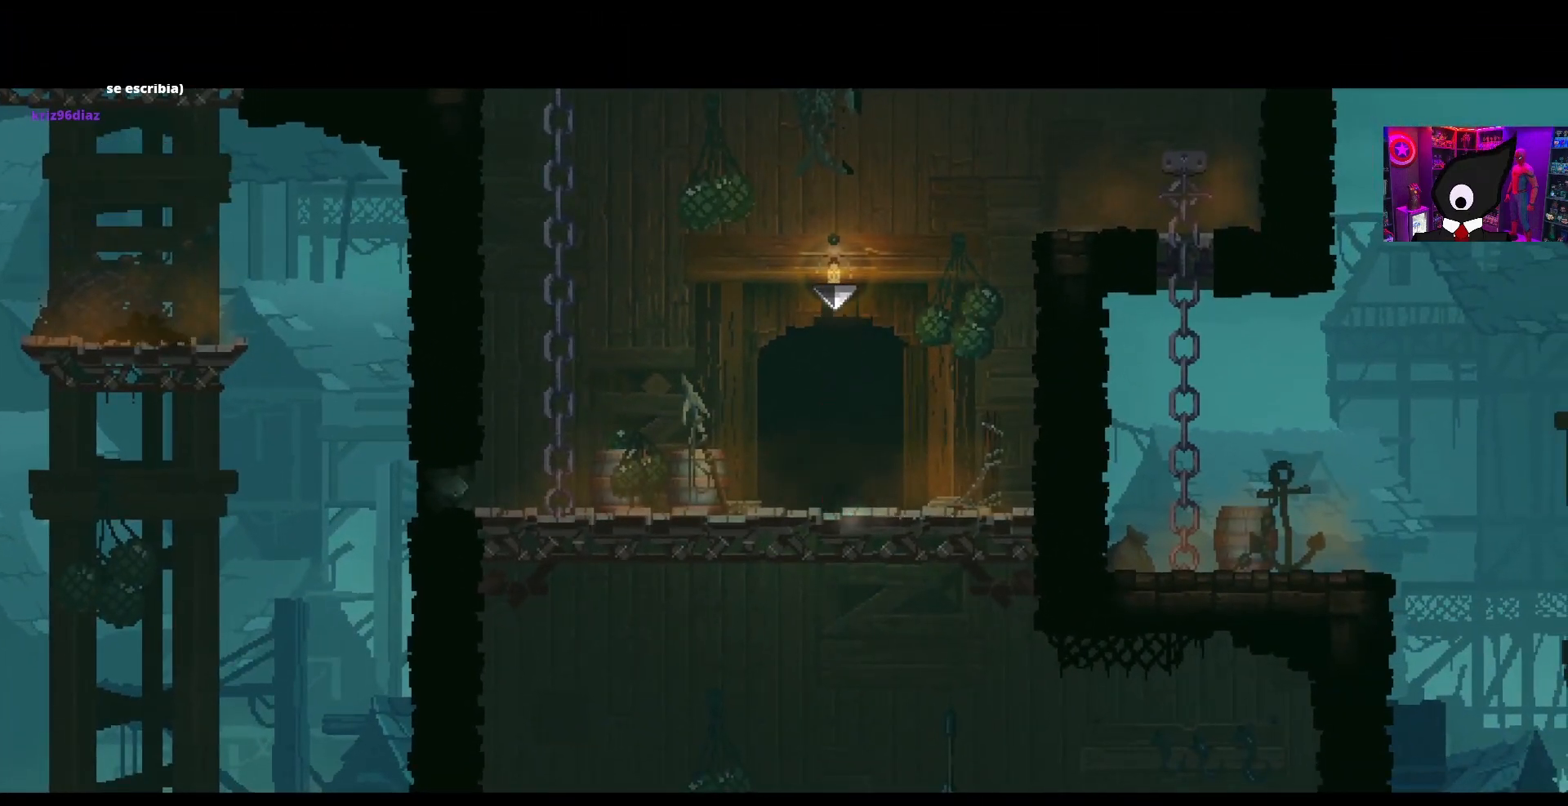
{"buttons": [], "right_stick": "center", "events": []}
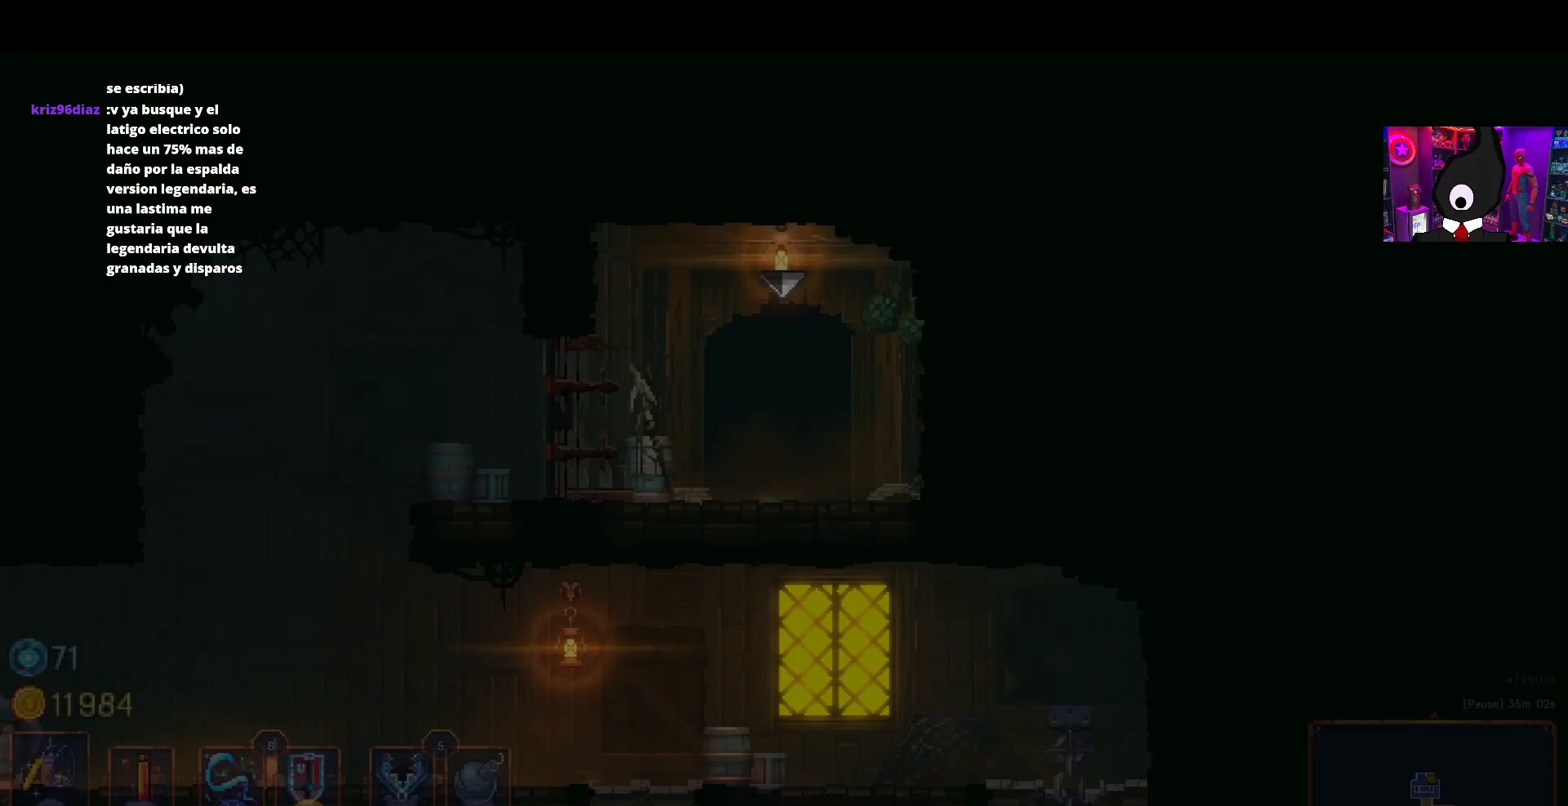
{"buttons": [], "right_stick": "center", "events": []}
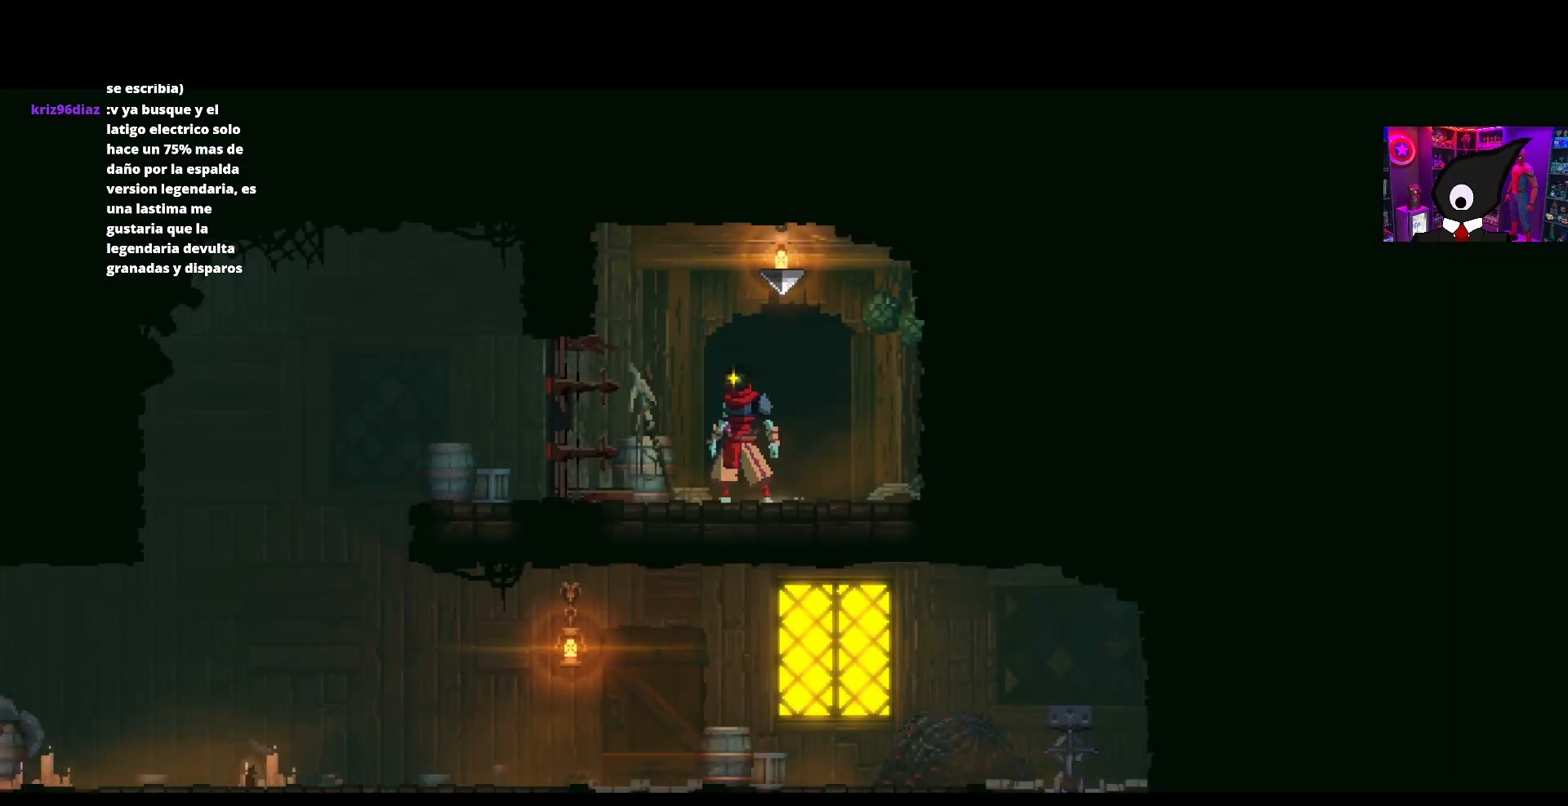
{"buttons": [], "right_stick": "center", "events": [[167, "L3", "down"], [267, "L3", "up"]]}
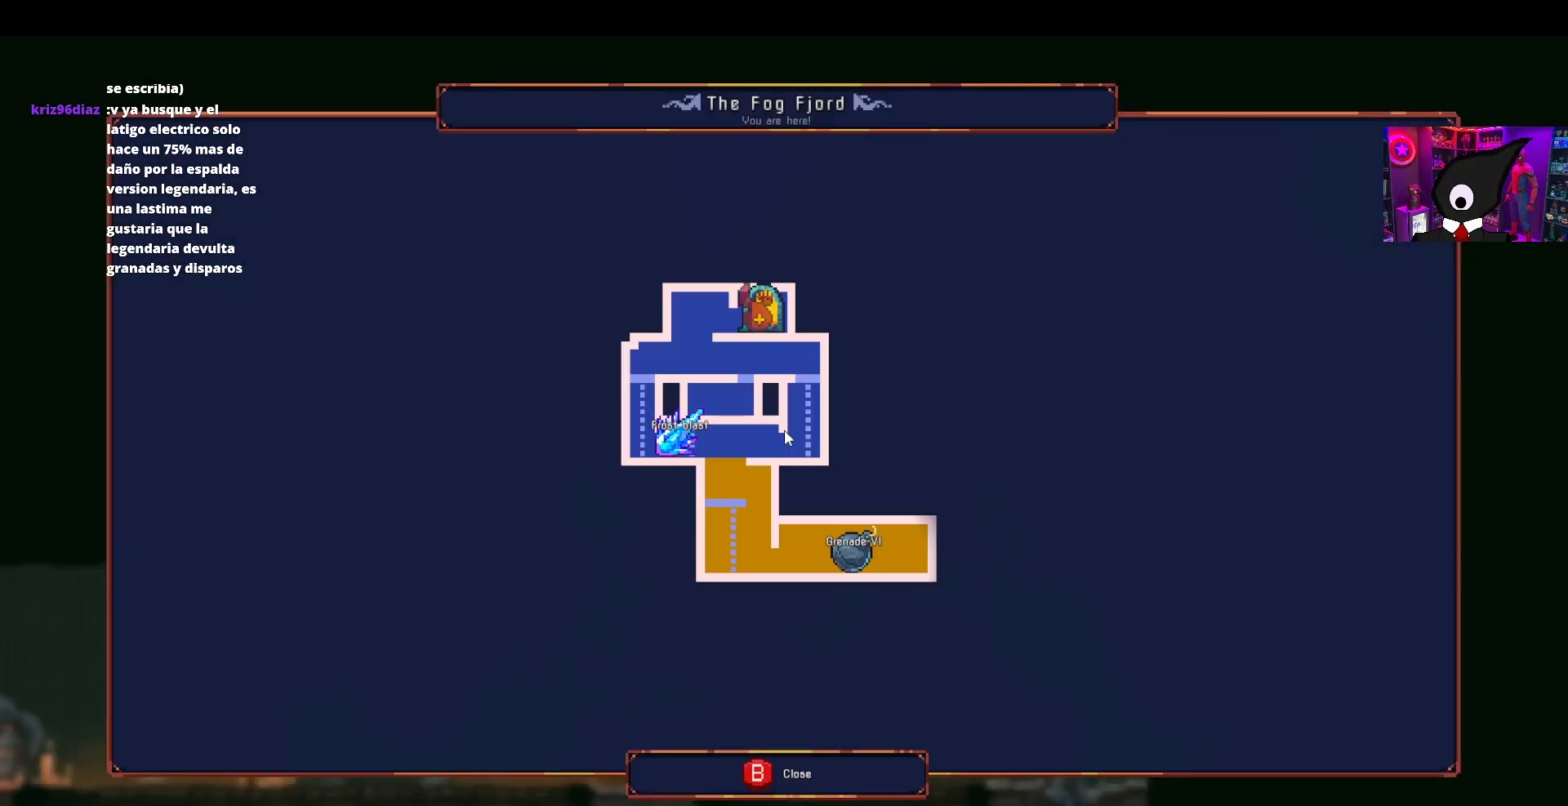
{"buttons": ["CIRCLE"], "right_stick": "center", "events": [[467, "CIRCLE", "down"]]}
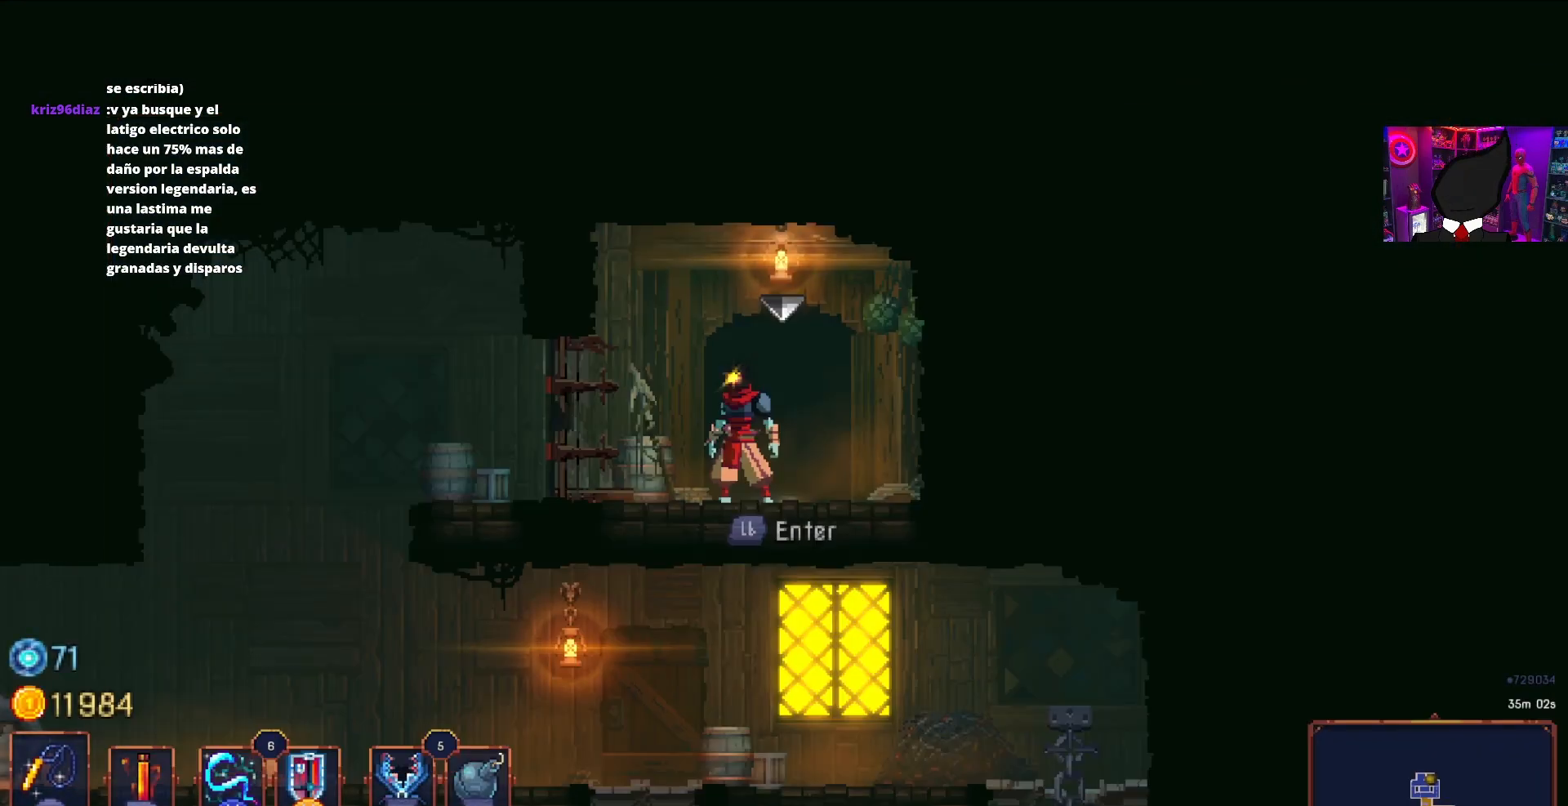
{"buttons": ["CROSS", "DPAD_DOWN"], "right_stick": "center", "events": [[67, "CIRCLE", "up"], [133, "L1", "down"], [217, "L1", "up"], [367, "CROSS", "down"], [367, "DPAD_DOWN", "down"]]}
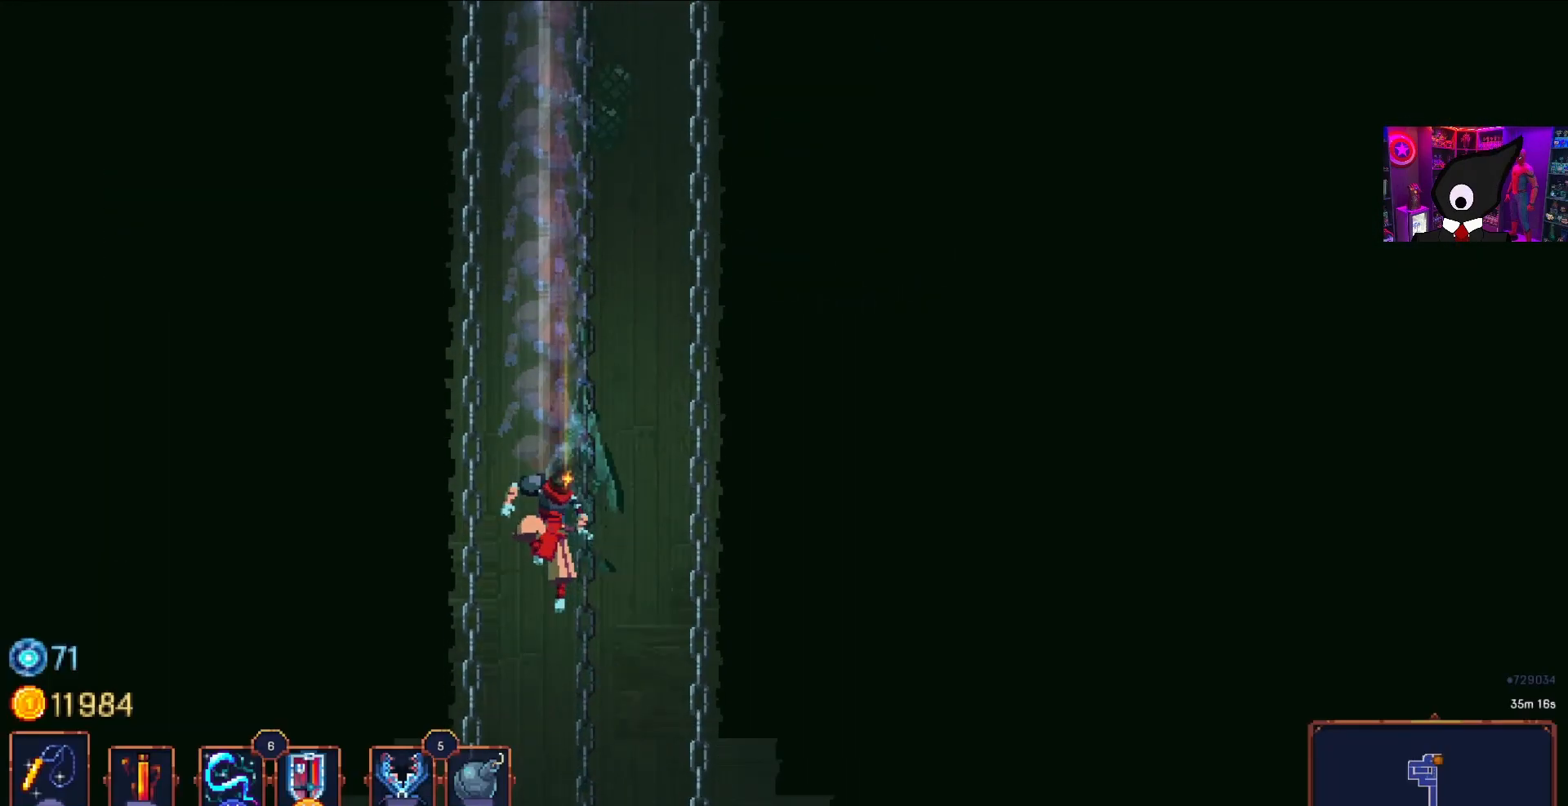
{"buttons": ["CIRCLE", "DPAD_RIGHT"], "right_stick": "center", "events": [[317, "CROSS", "up"], [317, "DPAD_RIGHT", "down"], [350, "CIRCLE", "down"], [467, "DPAD_DOWN", "up"]]}
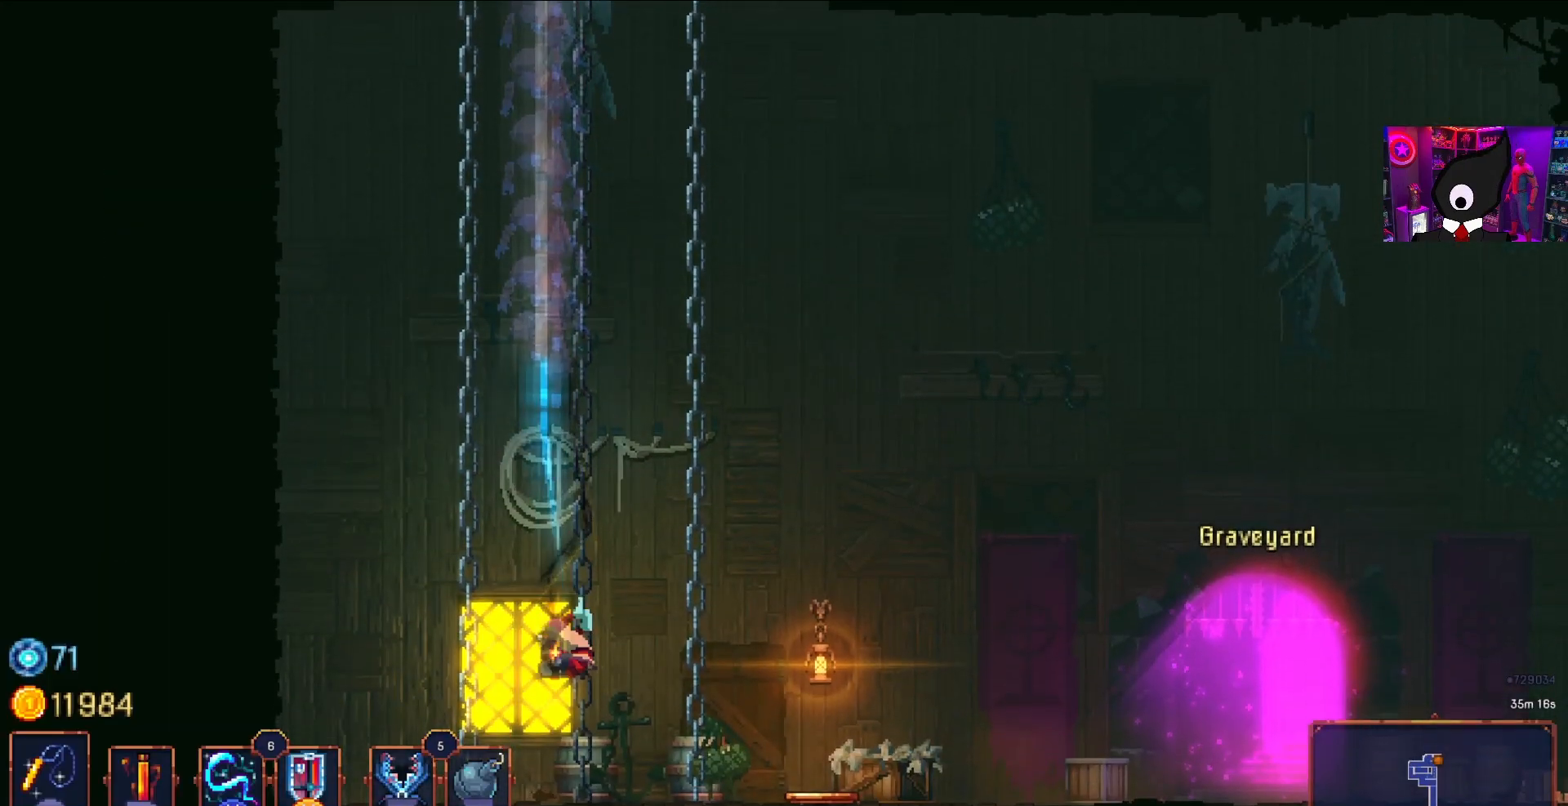
{"buttons": ["DPAD_RIGHT"], "right_stick": "center", "events": [[17, "CIRCLE", "up"], [83, "CIRCLE", "down"], [200, "CIRCLE", "up"]]}
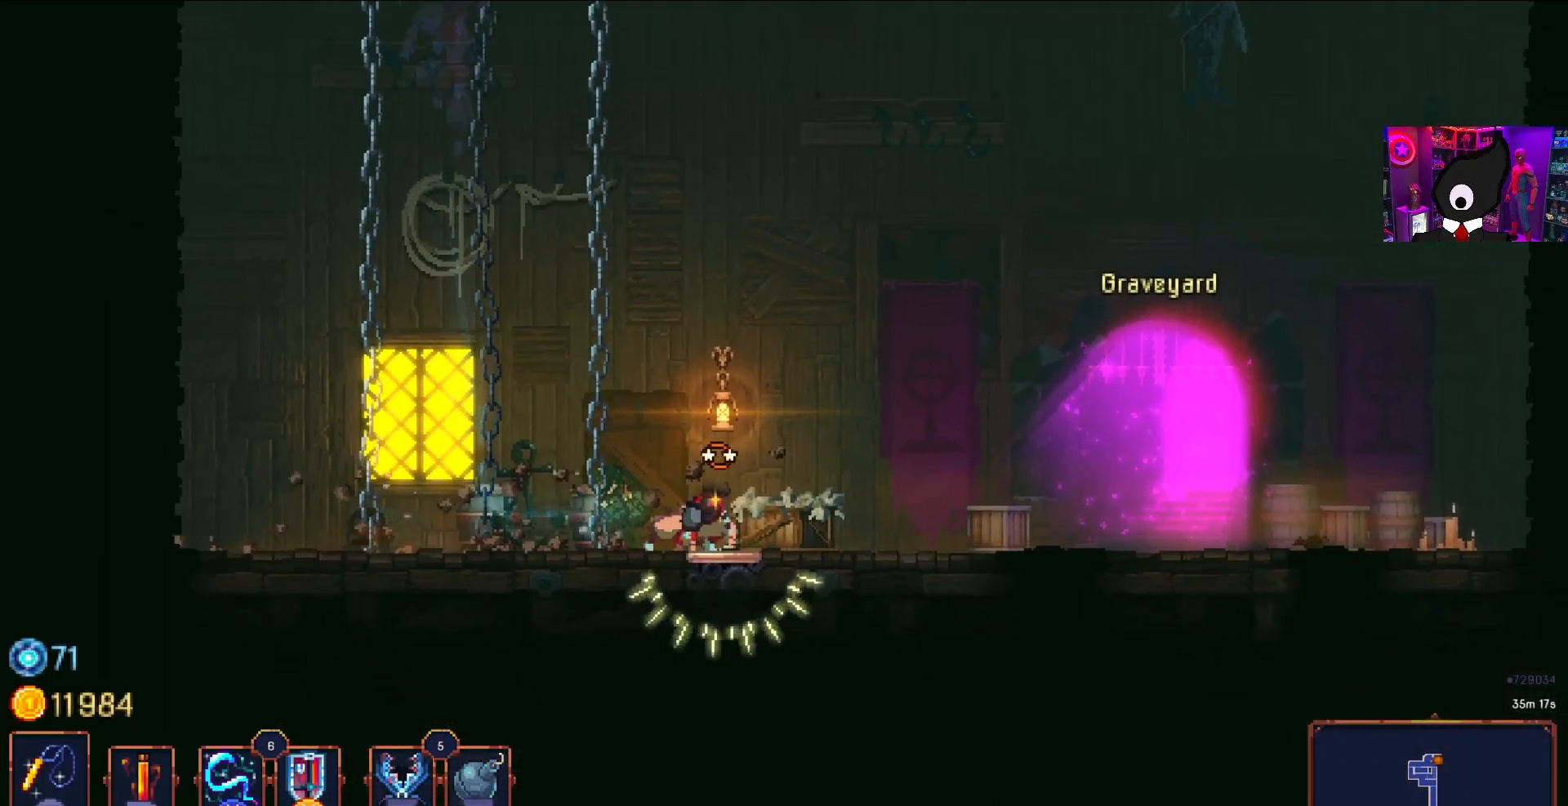
{"buttons": ["CIRCLE", "DPAD_RIGHT"], "right_stick": "center", "events": [[467, "CIRCLE", "down"]]}
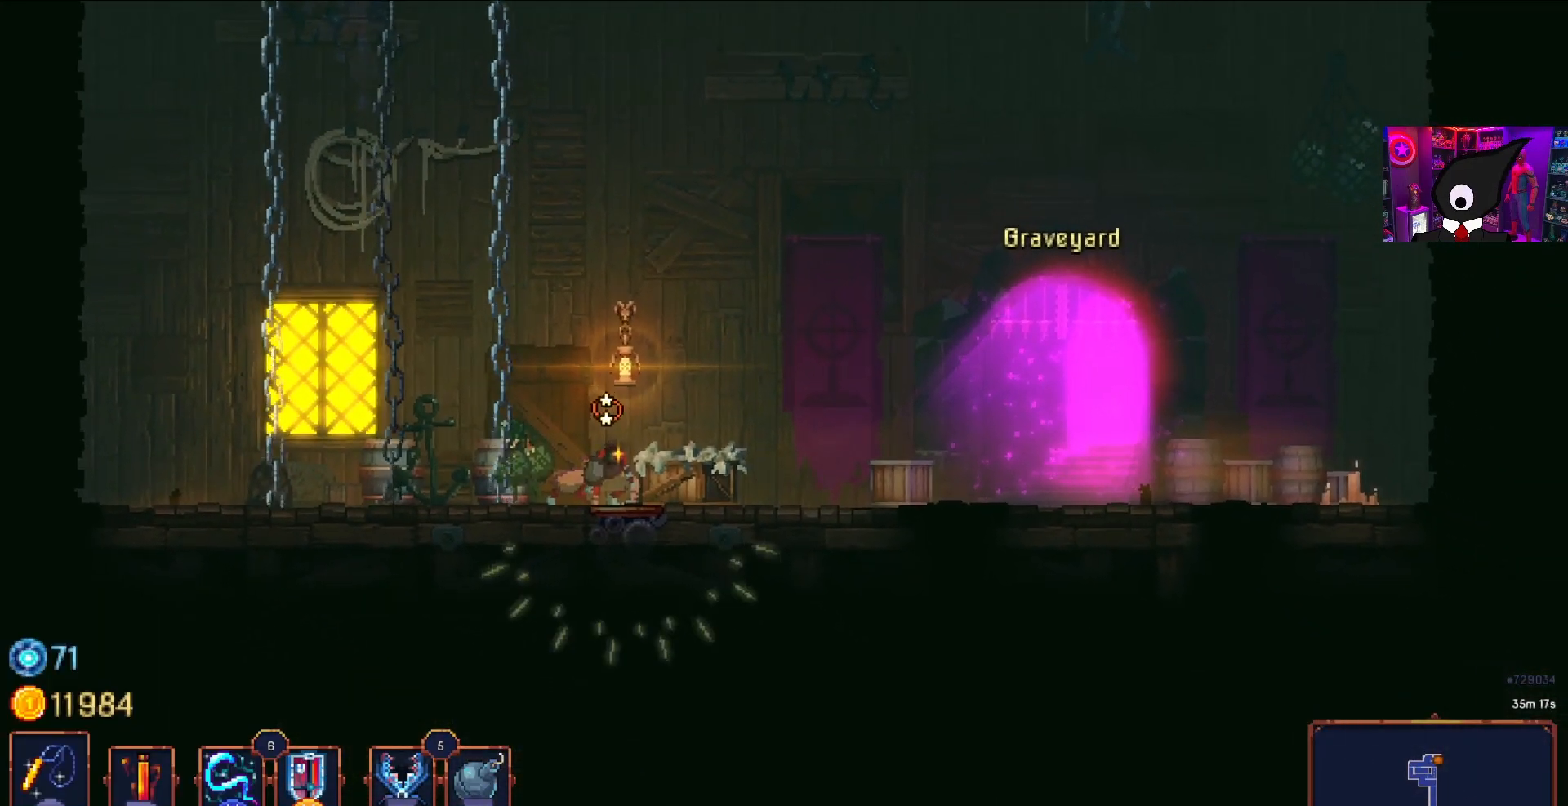
{"buttons": ["CIRCLE", "DPAD_RIGHT"], "right_stick": "center", "events": [[67, "CIRCLE", "up"], [133, "CIRCLE", "down"], [233, "CIRCLE", "up"], [267, "CIRCLE", "down"], [383, "CIRCLE", "up"], [450, "CIRCLE", "down"]]}
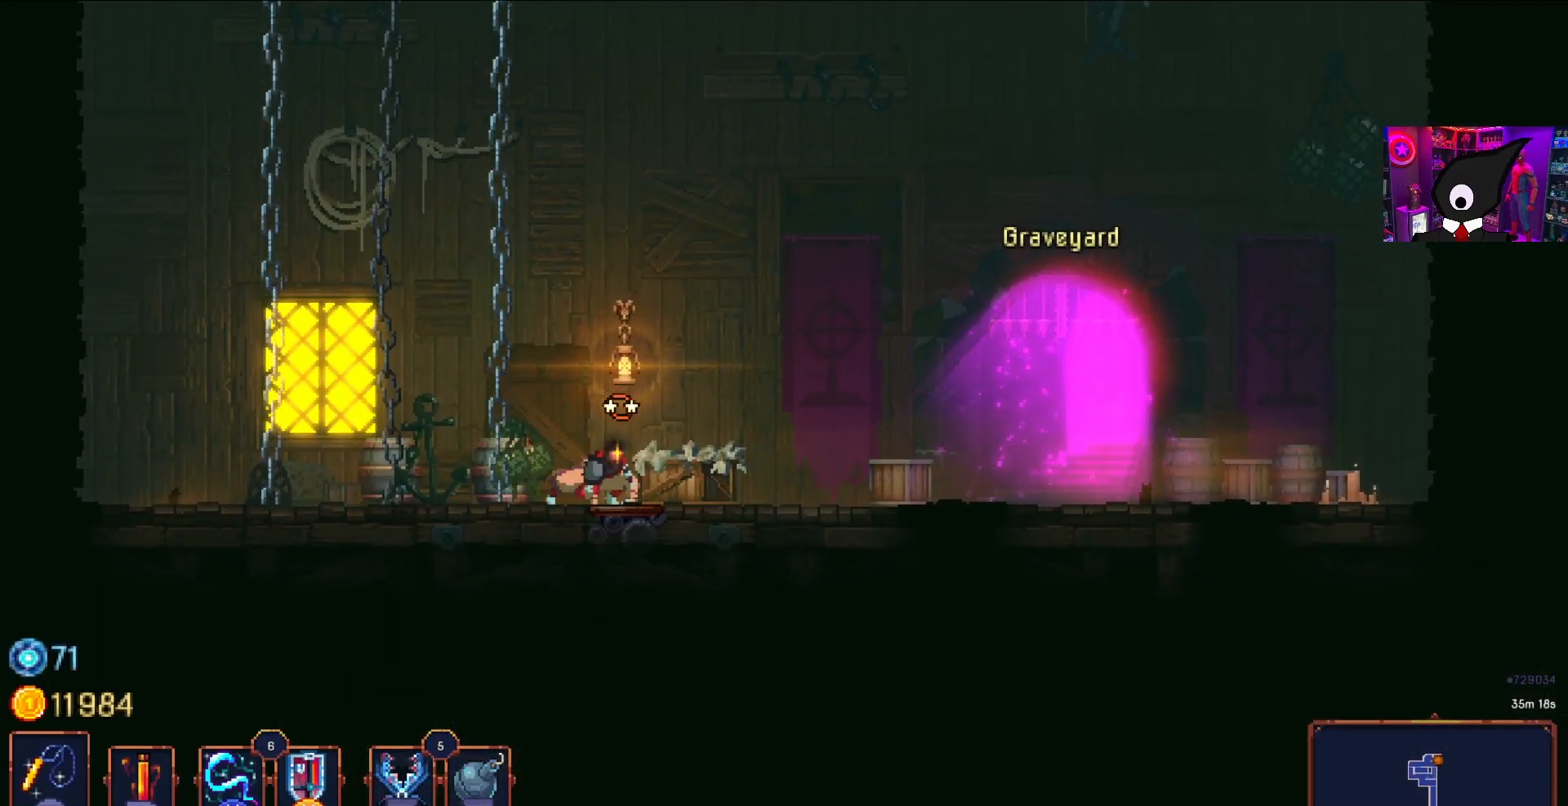
{"buttons": ["CIRCLE", "DPAD_RIGHT"], "right_stick": "center", "events": [[50, "CIRCLE", "up"], [133, "CIRCLE", "down"], [217, "CIRCLE", "up"], [300, "CIRCLE", "down"], [400, "CIRCLE", "up"], [483, "CIRCLE", "down"]]}
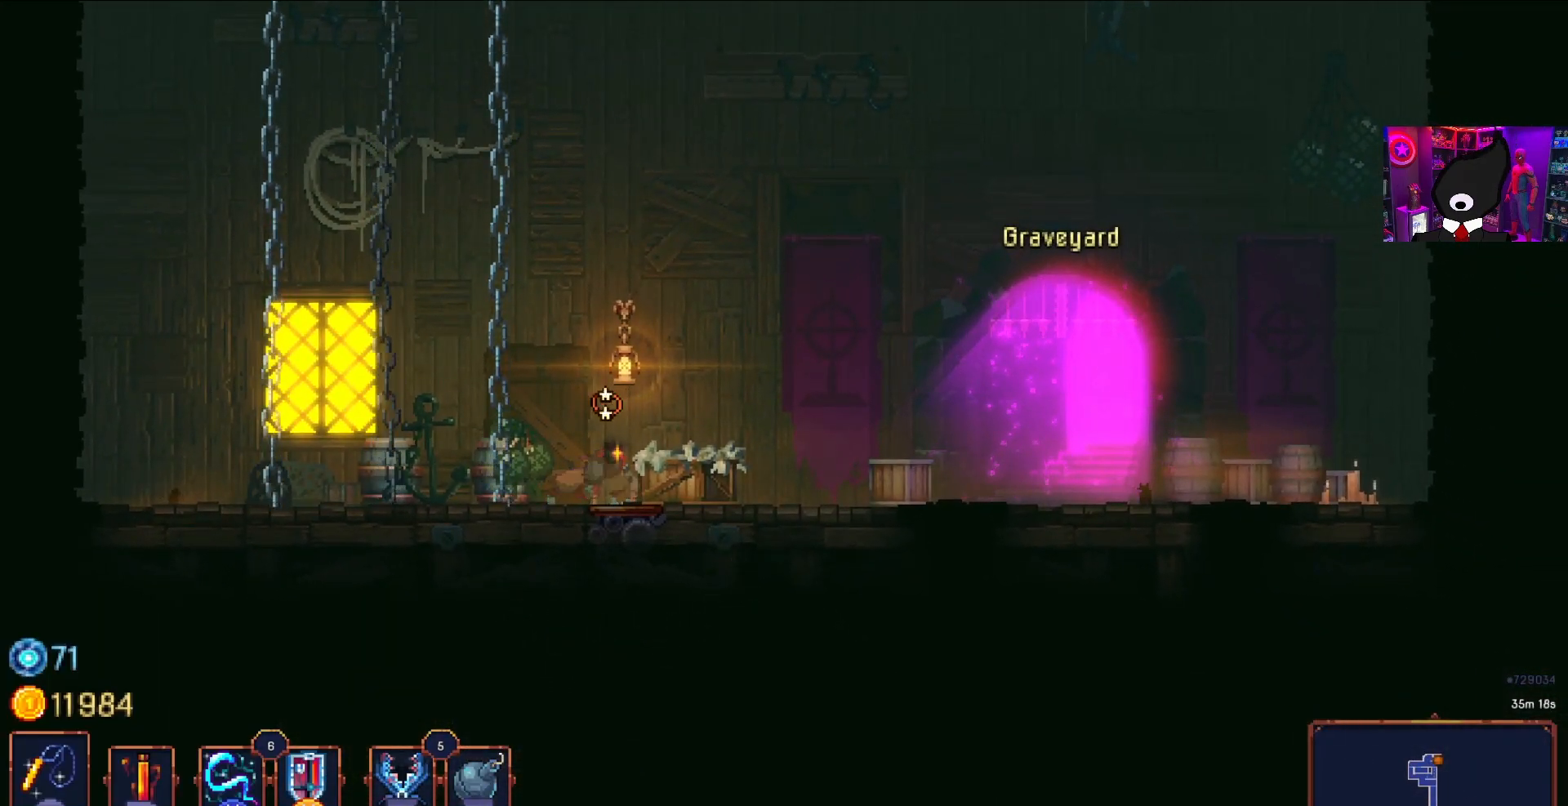
{"buttons": ["DPAD_RIGHT"], "right_stick": "center", "events": [[83, "CIRCLE", "up"], [150, "CIRCLE", "down"], [233, "CIRCLE", "up"], [283, "CIRCLE", "down"], [383, "CIRCLE", "up"]]}
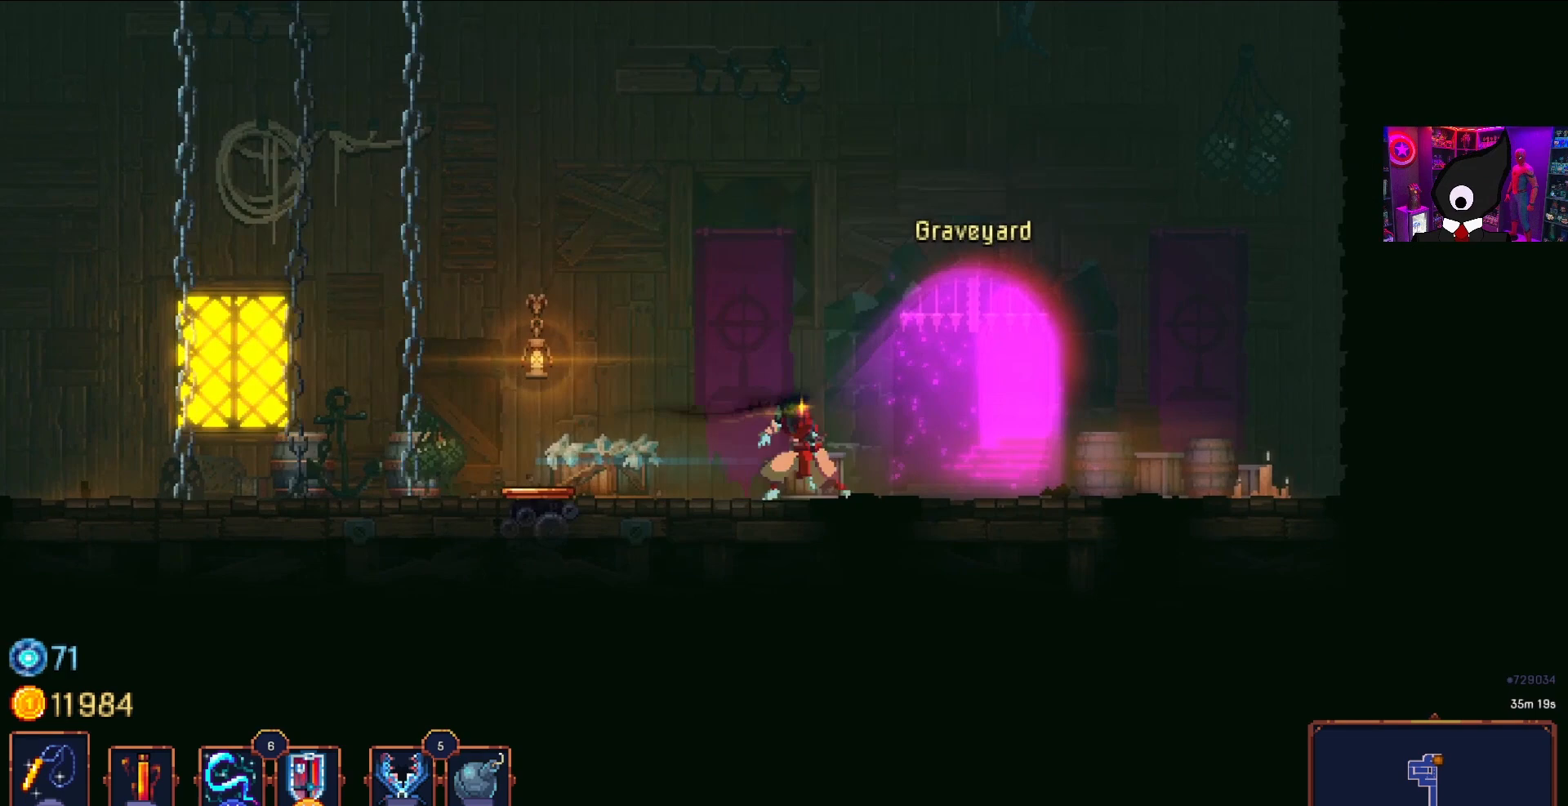
{"buttons": ["L1"], "right_stick": "center", "events": [[150, "DPAD_RIGHT", "up"], [450, "L1", "down"]]}
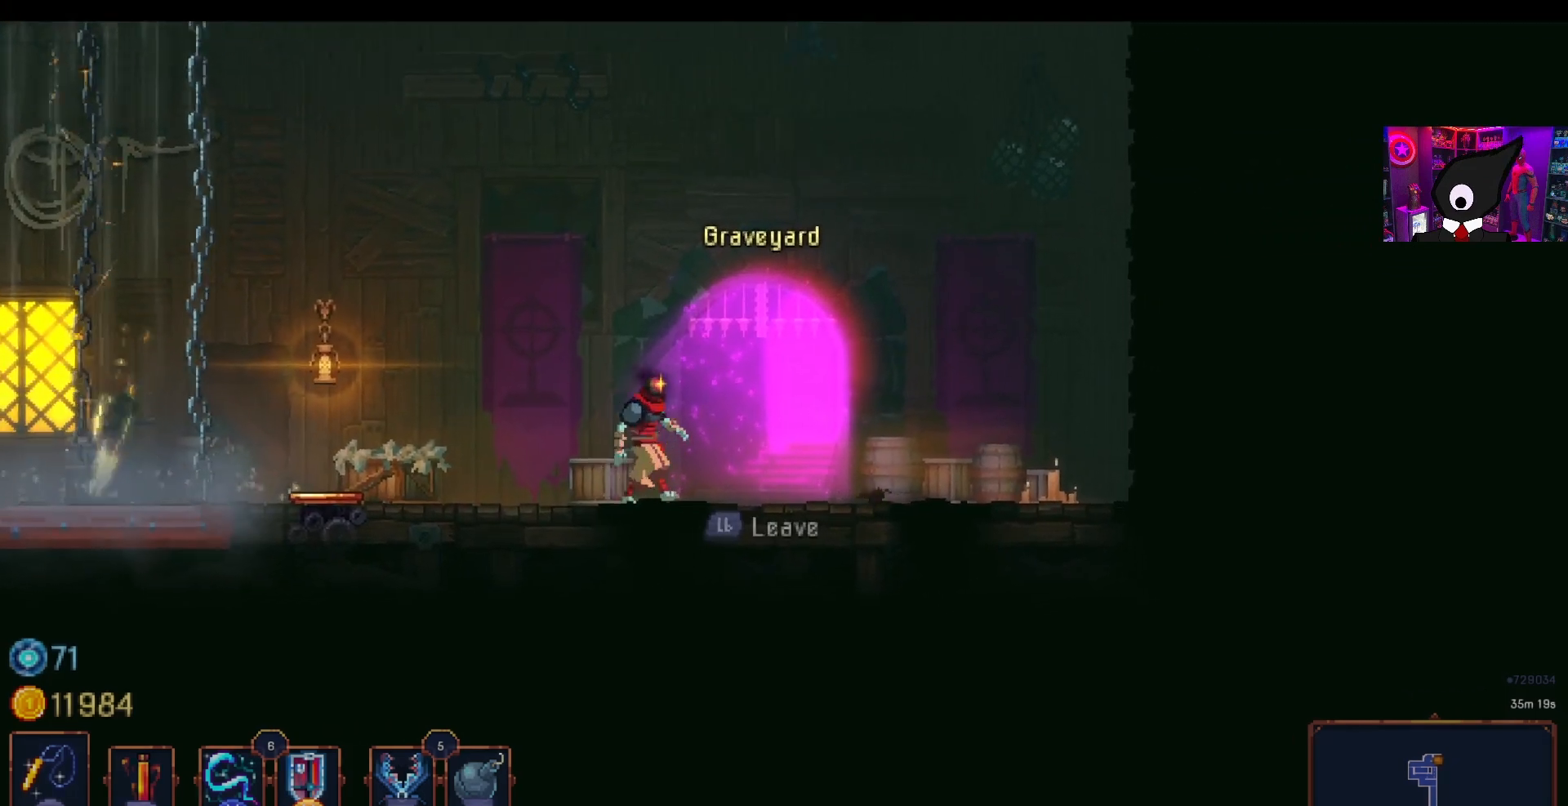
{"buttons": [], "right_stick": "center", "events": [[83, "L1", "up"]]}